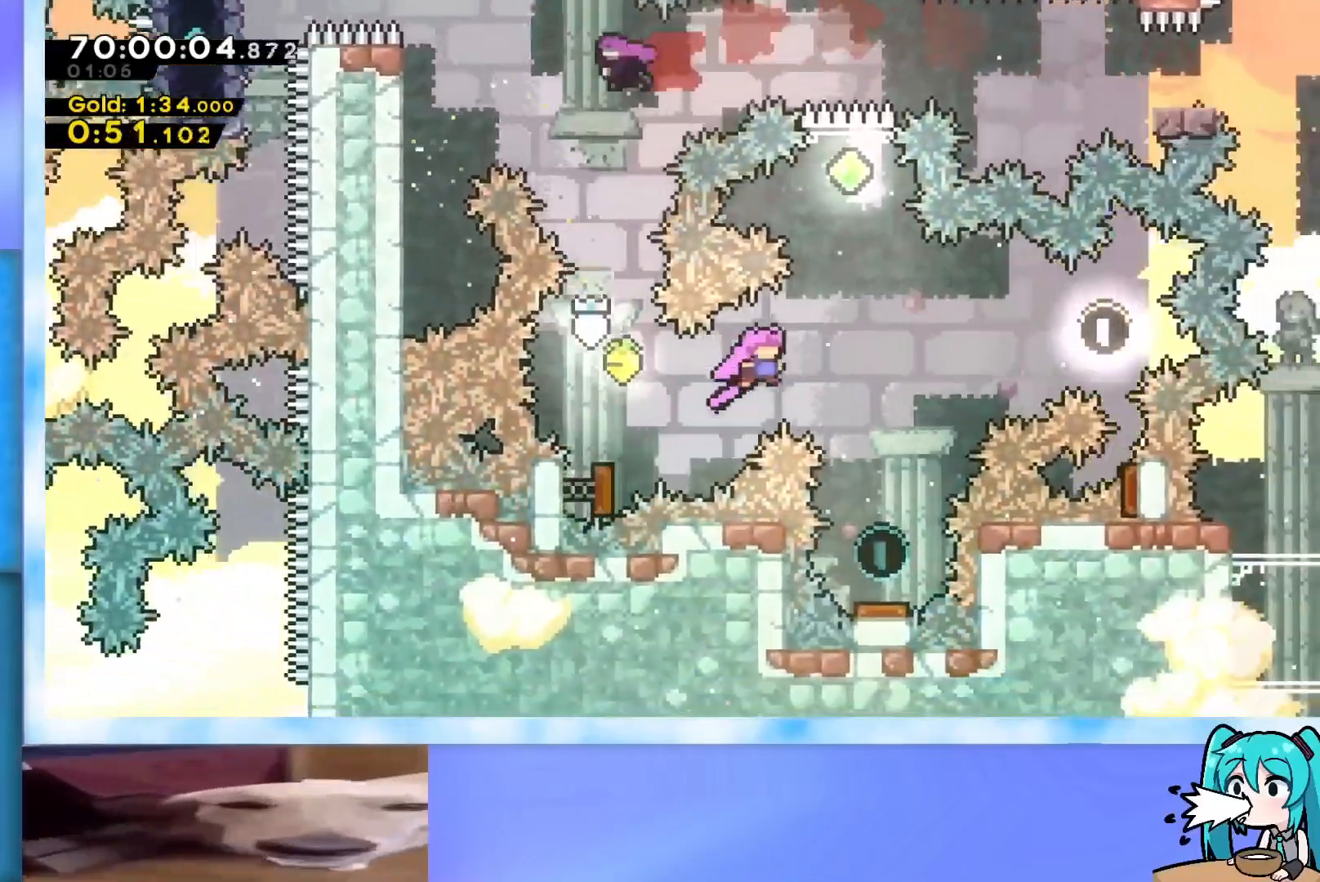
Gameplay with keyboard; each line is a JSON object with the keys held at the frame after it. "events" lists presses ("down") and releases ("up") of "dash", "demo", "down", "grab", "j2", "jump", "left", "pause", "right" and "up" between this image and that frame as [ms after this image, input, new state], when the widget could be followed in between. No other keys are recorded. Mouse input is not recorded. Key names are as the overlay labels them; some are game actions (e.g. jump) rather than physical keys.
{"keys": ["left"], "events": [[417, "left", "down"]]}
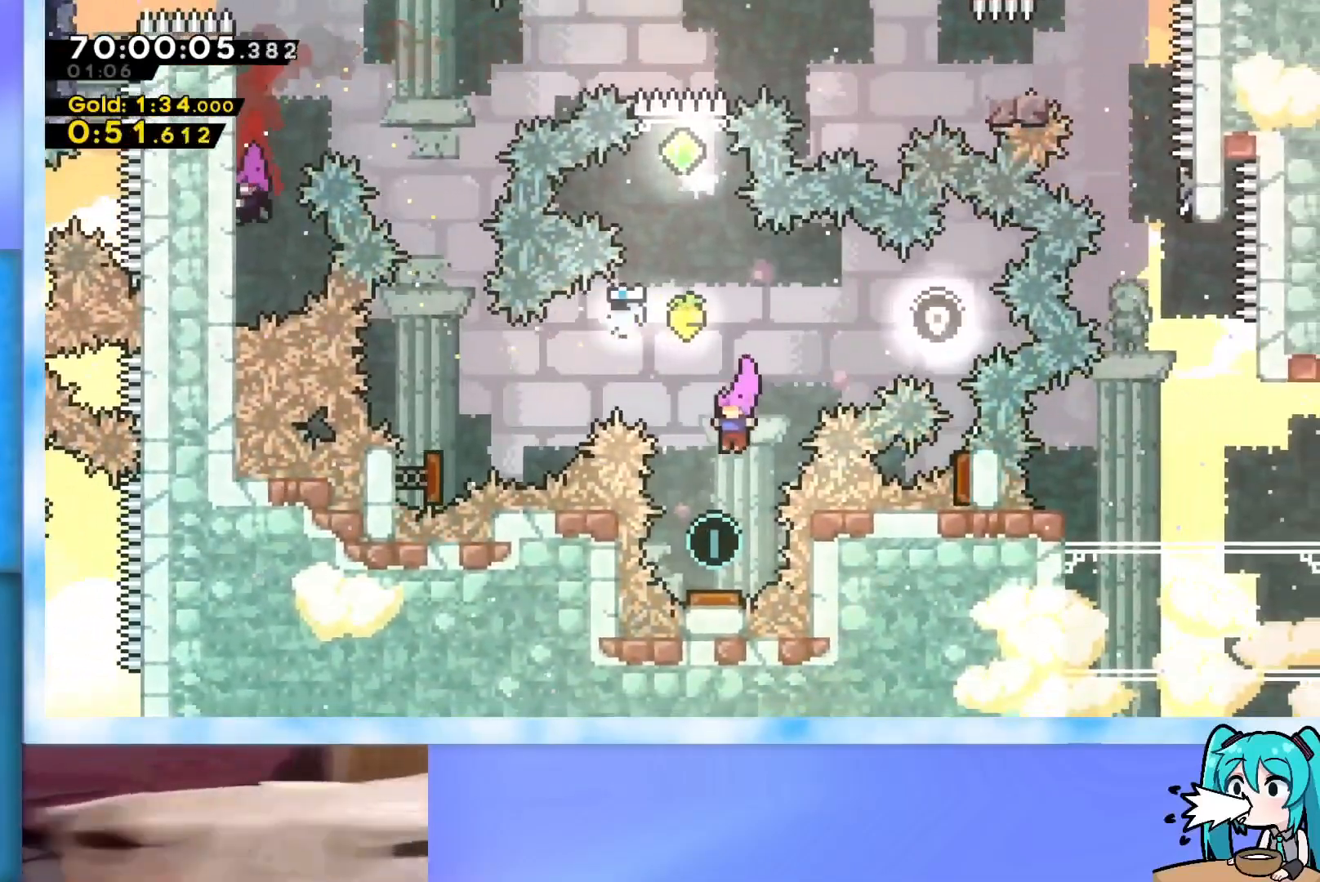
{"keys": ["left"], "events": [[66, "left", "up"], [383, "left", "down"]]}
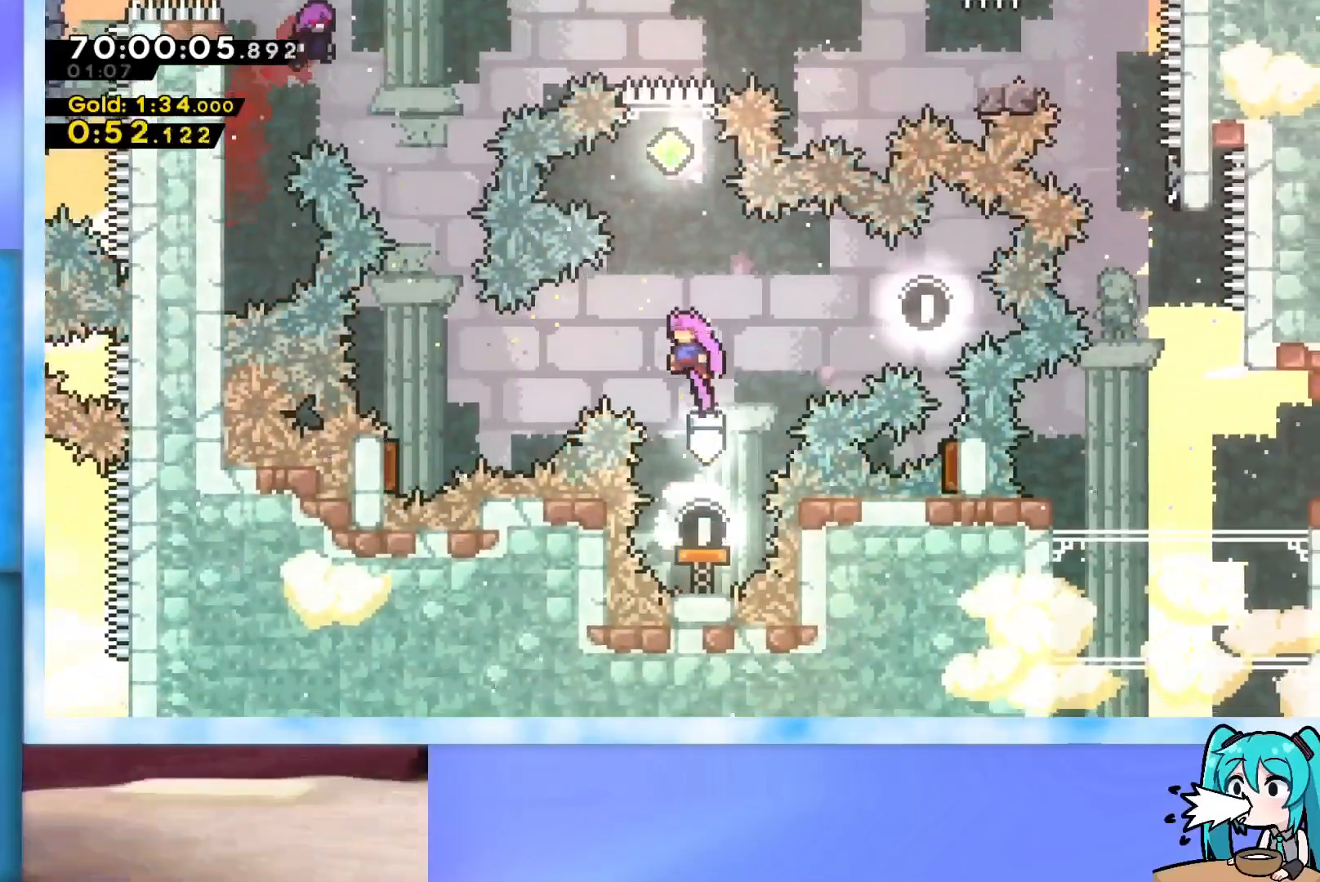
{"keys": ["dash", "up"], "events": [[34, "left", "up"], [34, "up", "down"], [167, "dash", "down"], [401, "dash", "up"], [501, "dash", "down"]]}
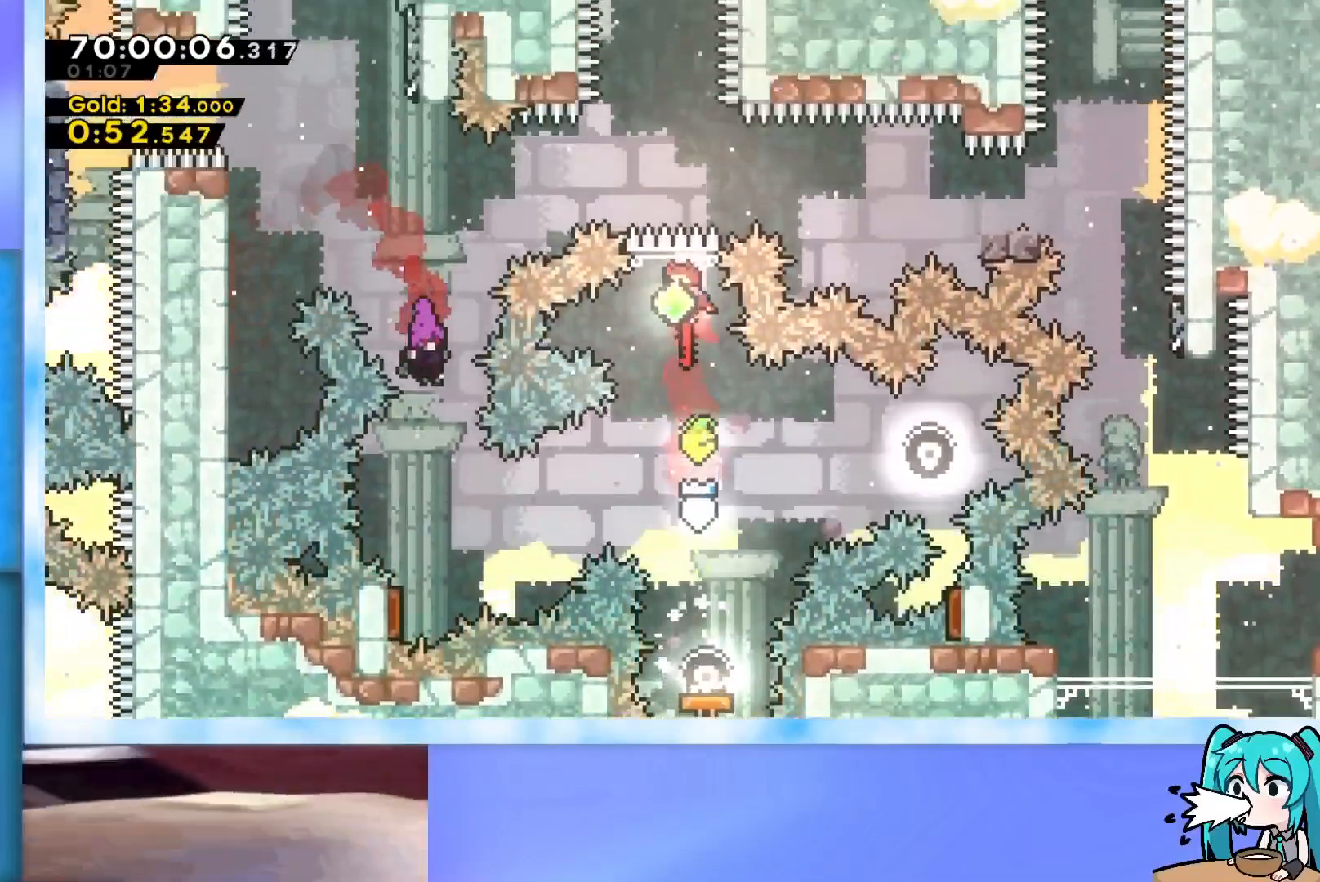
{"keys": ["dash", "up"], "events": [[283, "dash", "up"], [367, "dash", "down"]]}
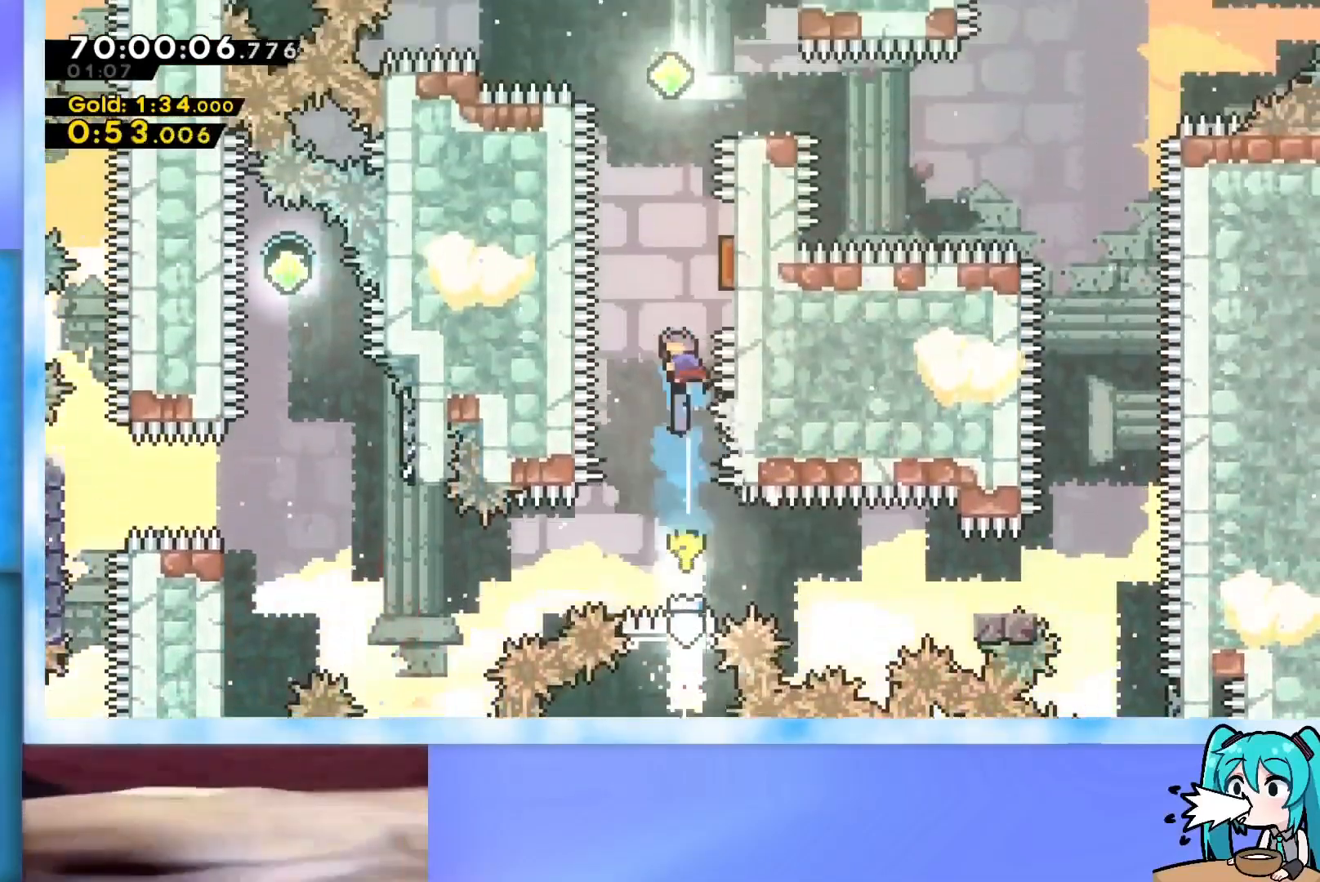
{"keys": ["dash", "up"], "events": [[150, "right", "down"], [200, "dash", "up"], [301, "right", "up"], [334, "dash", "down"]]}
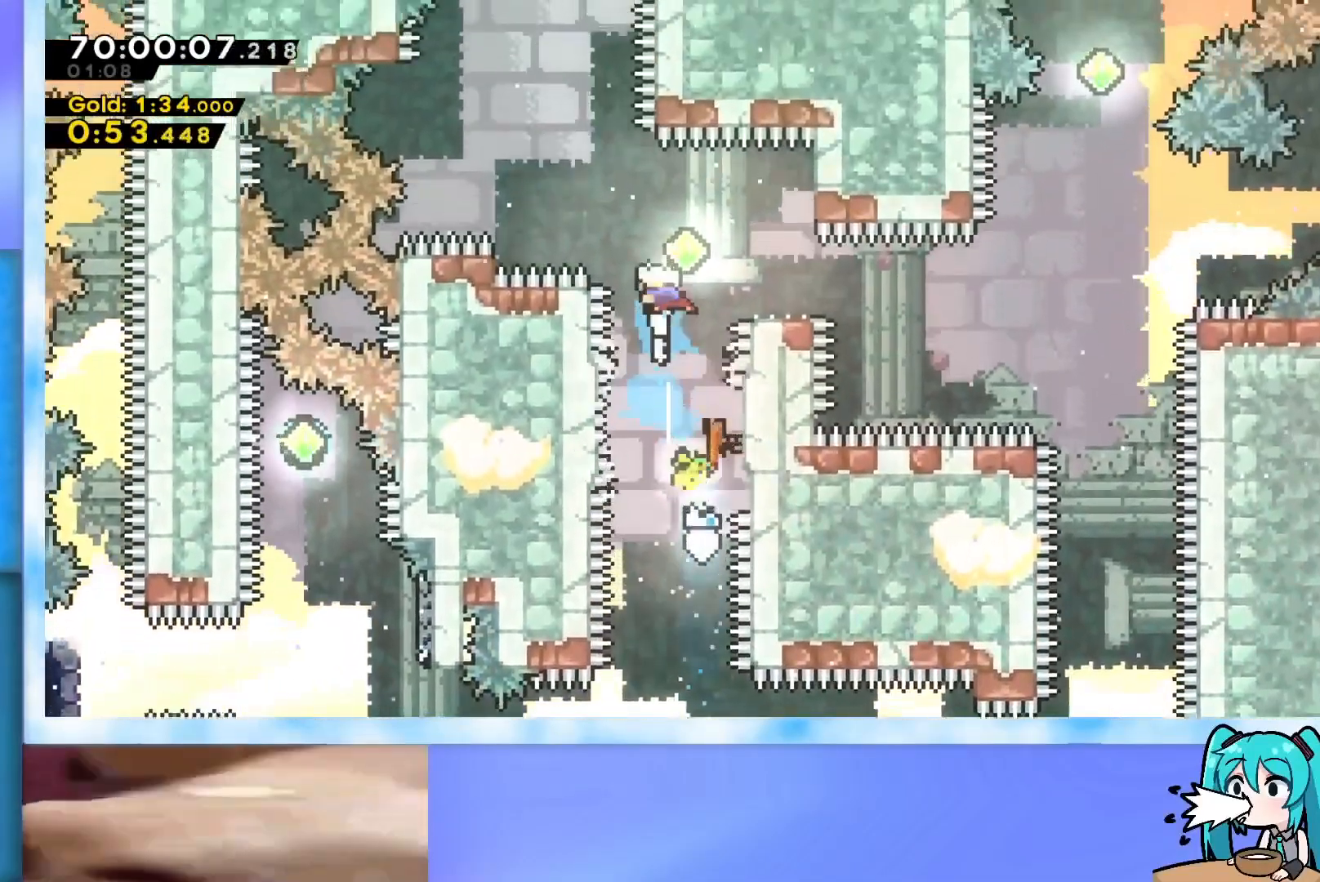
{"keys": ["dash", "down", "right"], "events": [[33, "dash", "up"], [33, "right", "down"], [116, "up", "up"], [400, "dash", "down"], [400, "down", "down"]]}
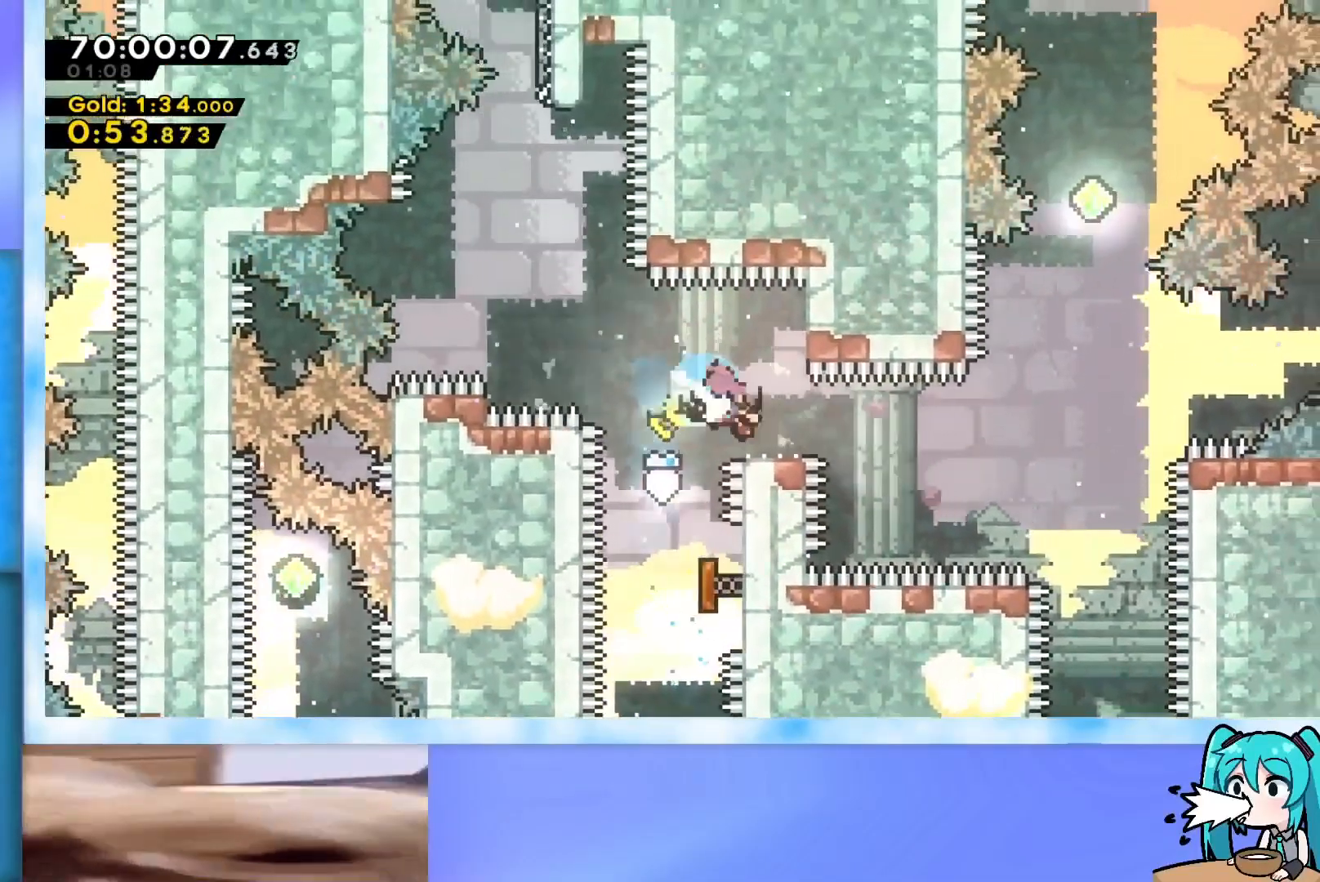
{"keys": ["jump", "right", "up"], "events": [[50, "down", "up"], [84, "dash", "up"], [134, "jump", "down"], [317, "up", "down"]]}
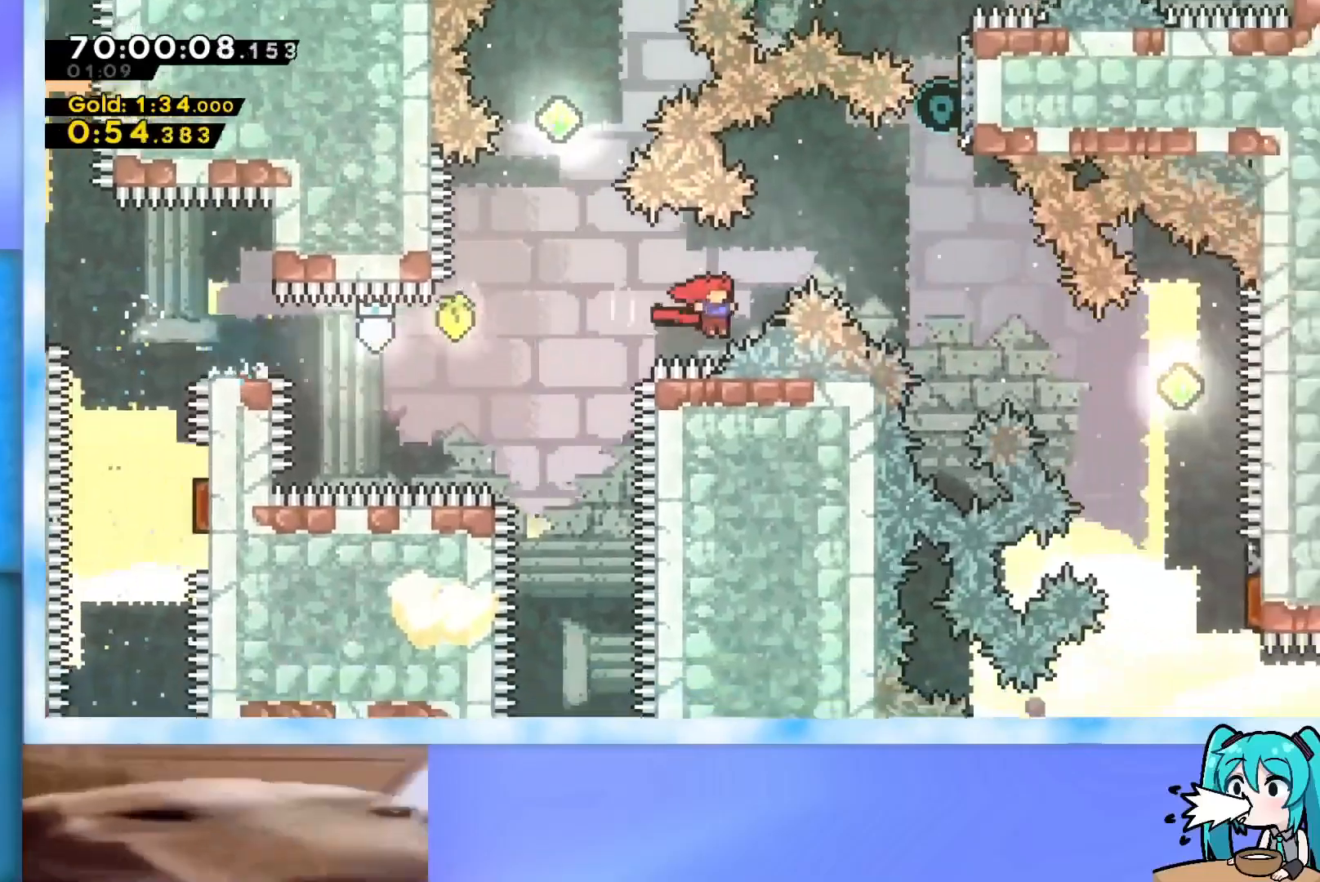
{"keys": ["right"], "events": [[16, "demo", "down"], [250, "demo", "up"], [300, "jump", "up"], [383, "up", "up"]]}
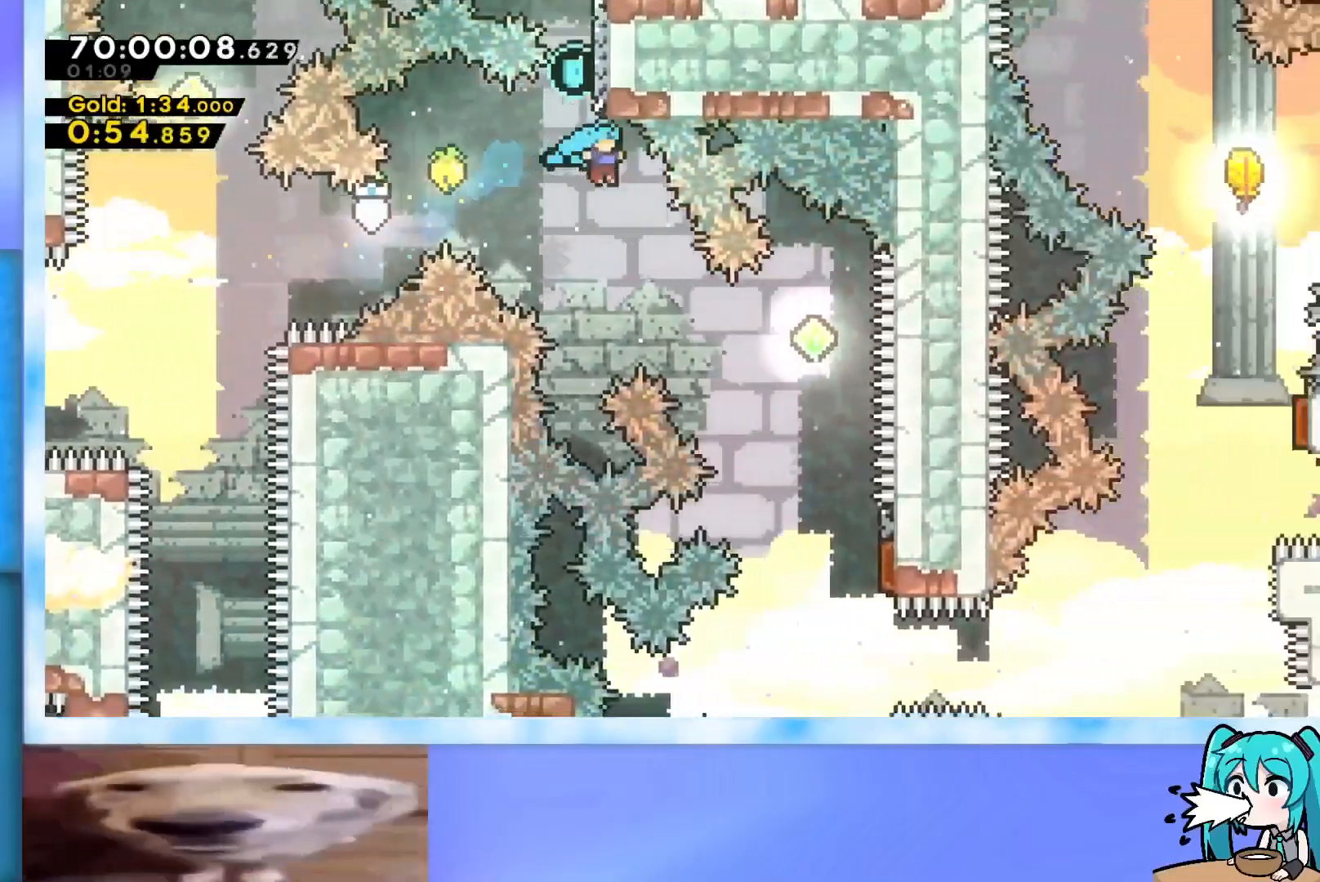
{"keys": ["right"], "events": [[34, "right", "up"], [67, "right", "down"]]}
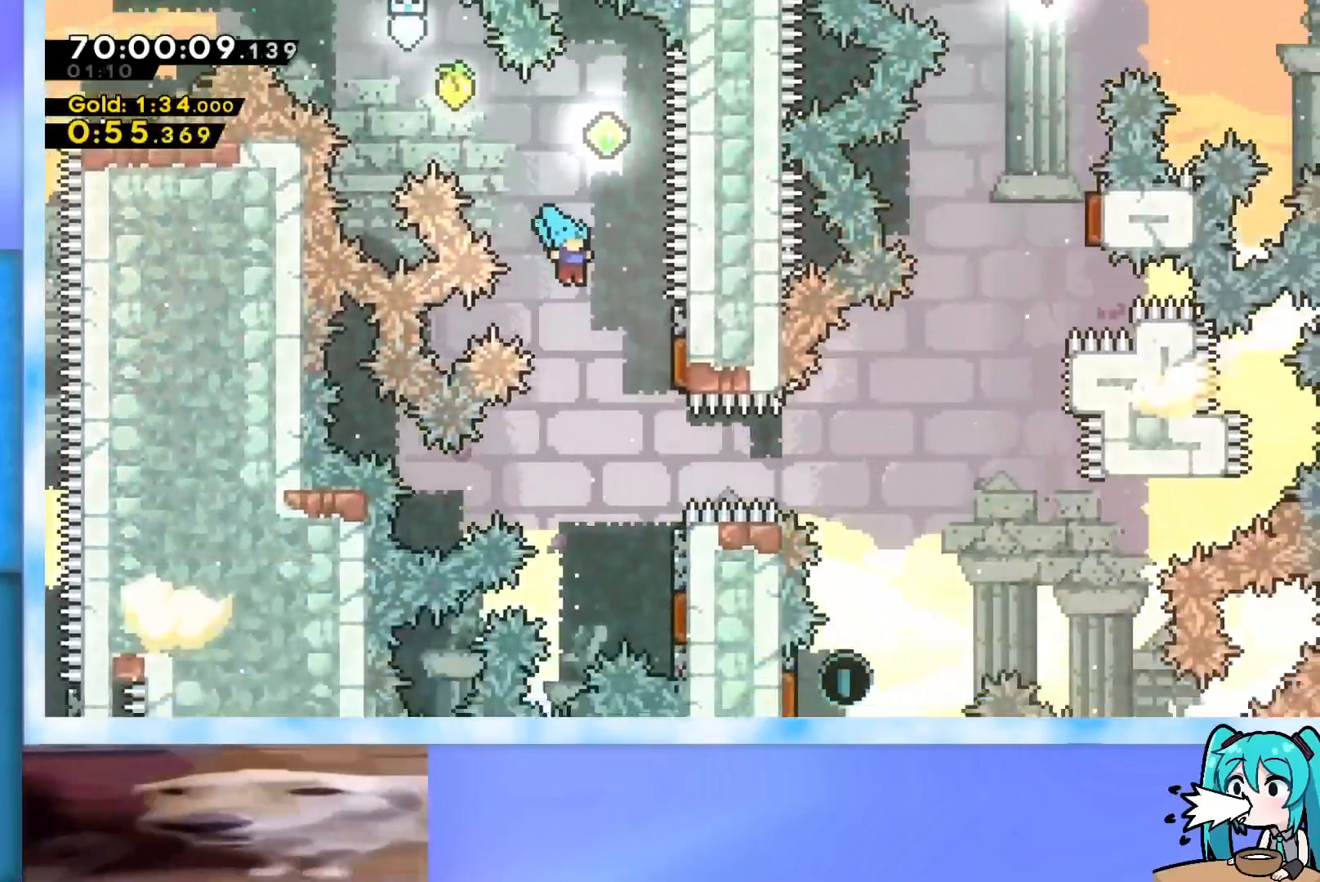
{"keys": ["right"], "events": [[50, "right", "up"], [233, "right", "down"]]}
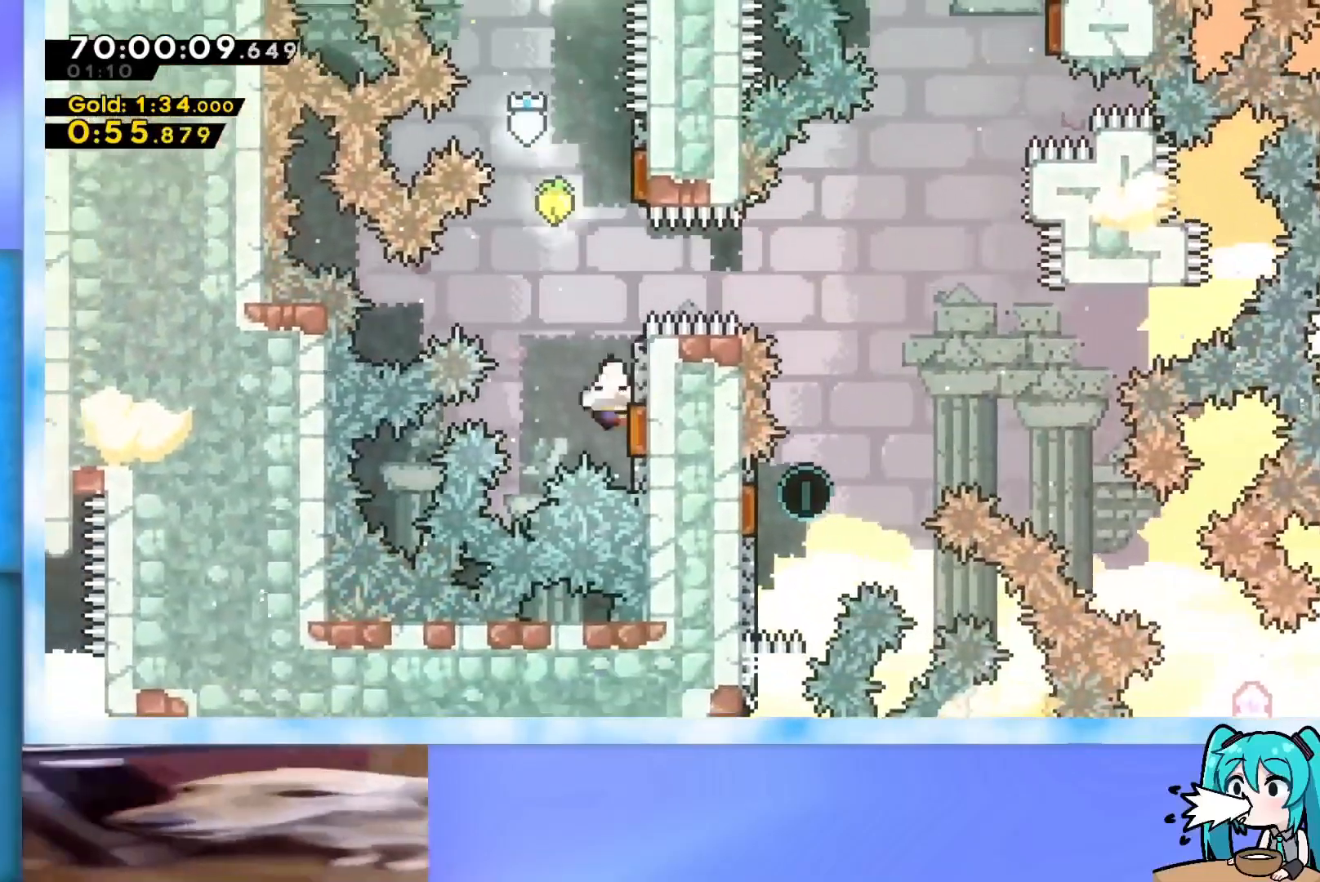
{"keys": ["right", "up"], "events": [[100, "up", "down"], [200, "dash", "down"], [484, "dash", "up"]]}
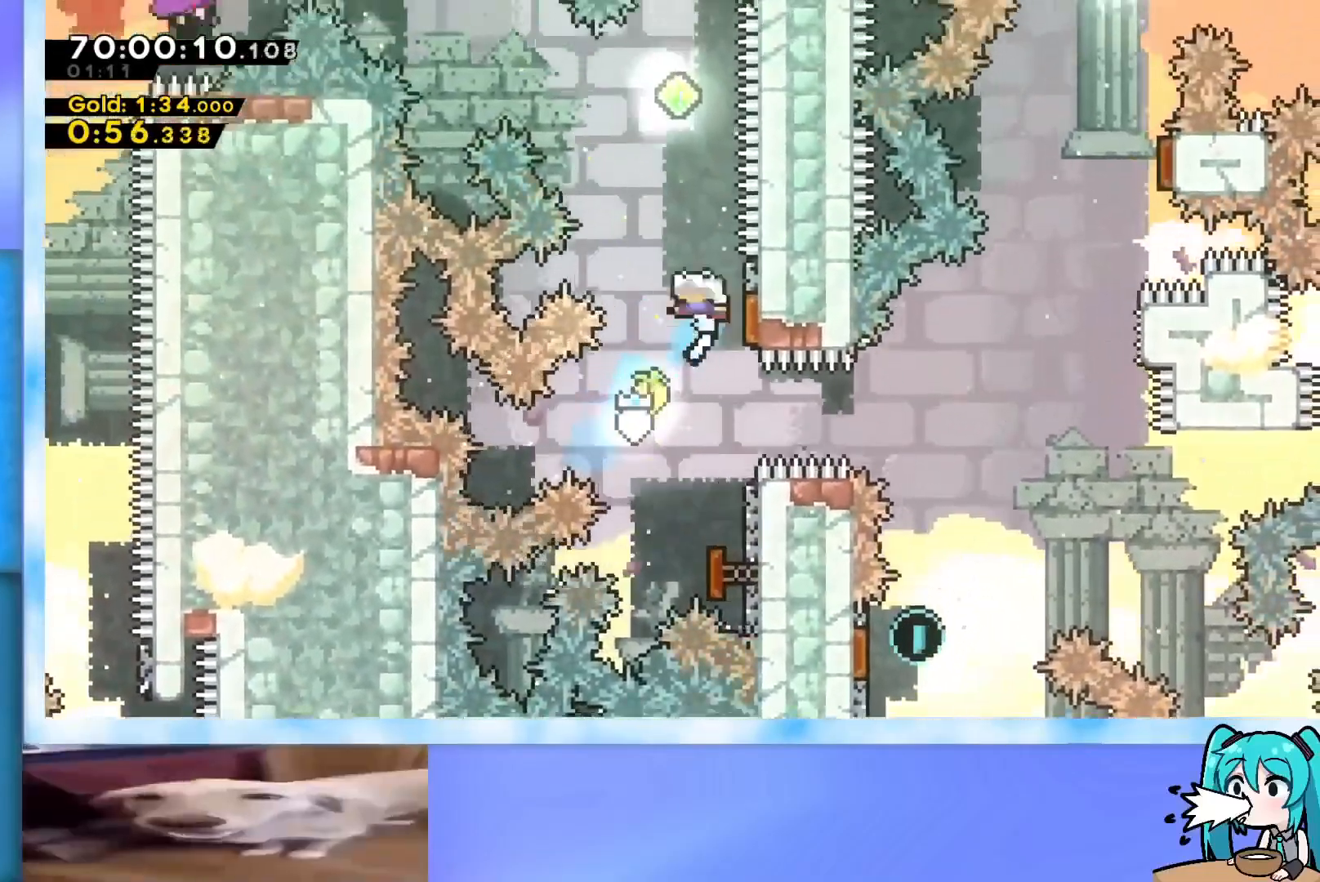
{"keys": ["right"], "events": [[66, "right", "up"], [116, "dash", "down"], [233, "dash", "up"], [350, "right", "down"], [400, "up", "up"]]}
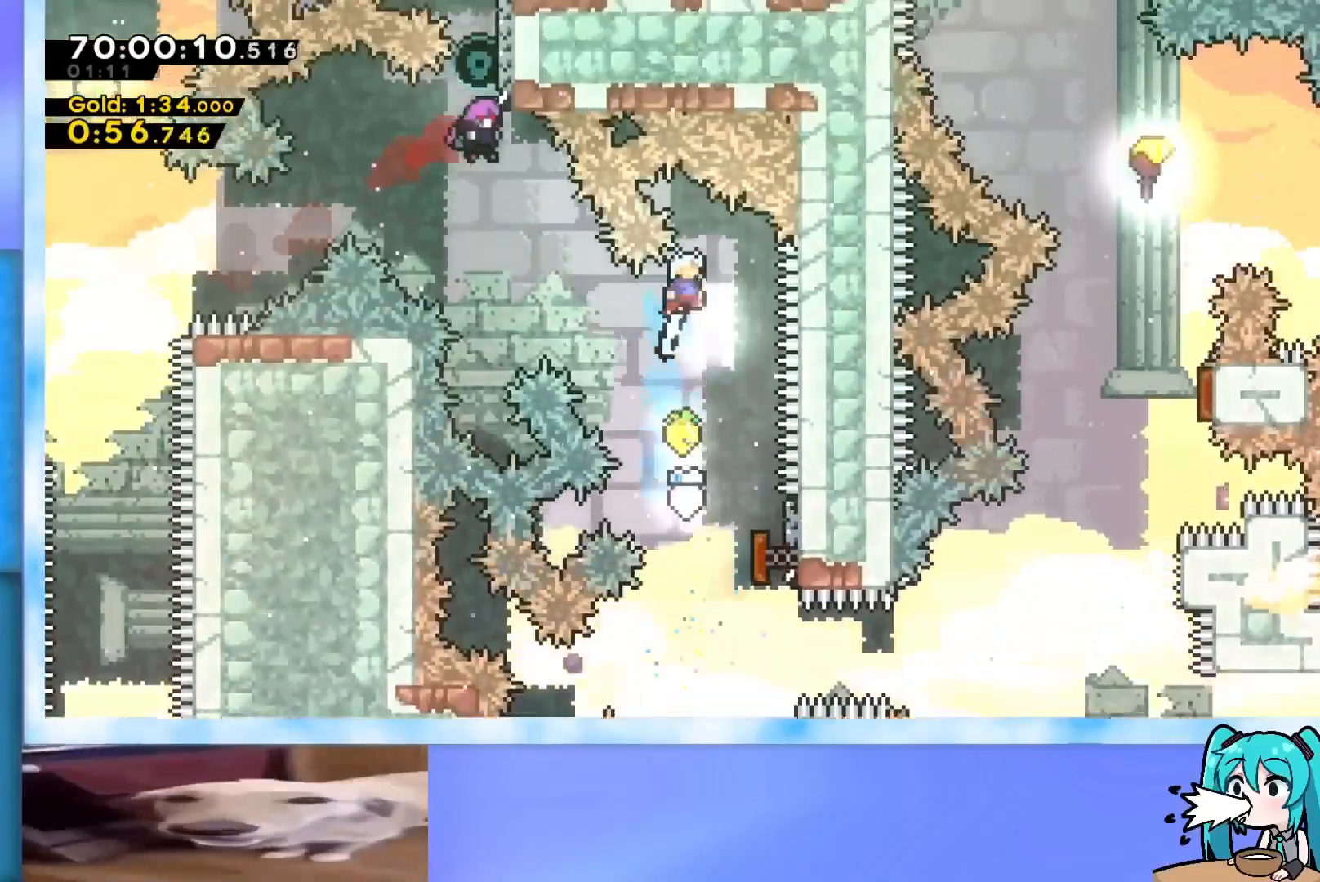
{"keys": [], "events": [[50, "right", "up"]]}
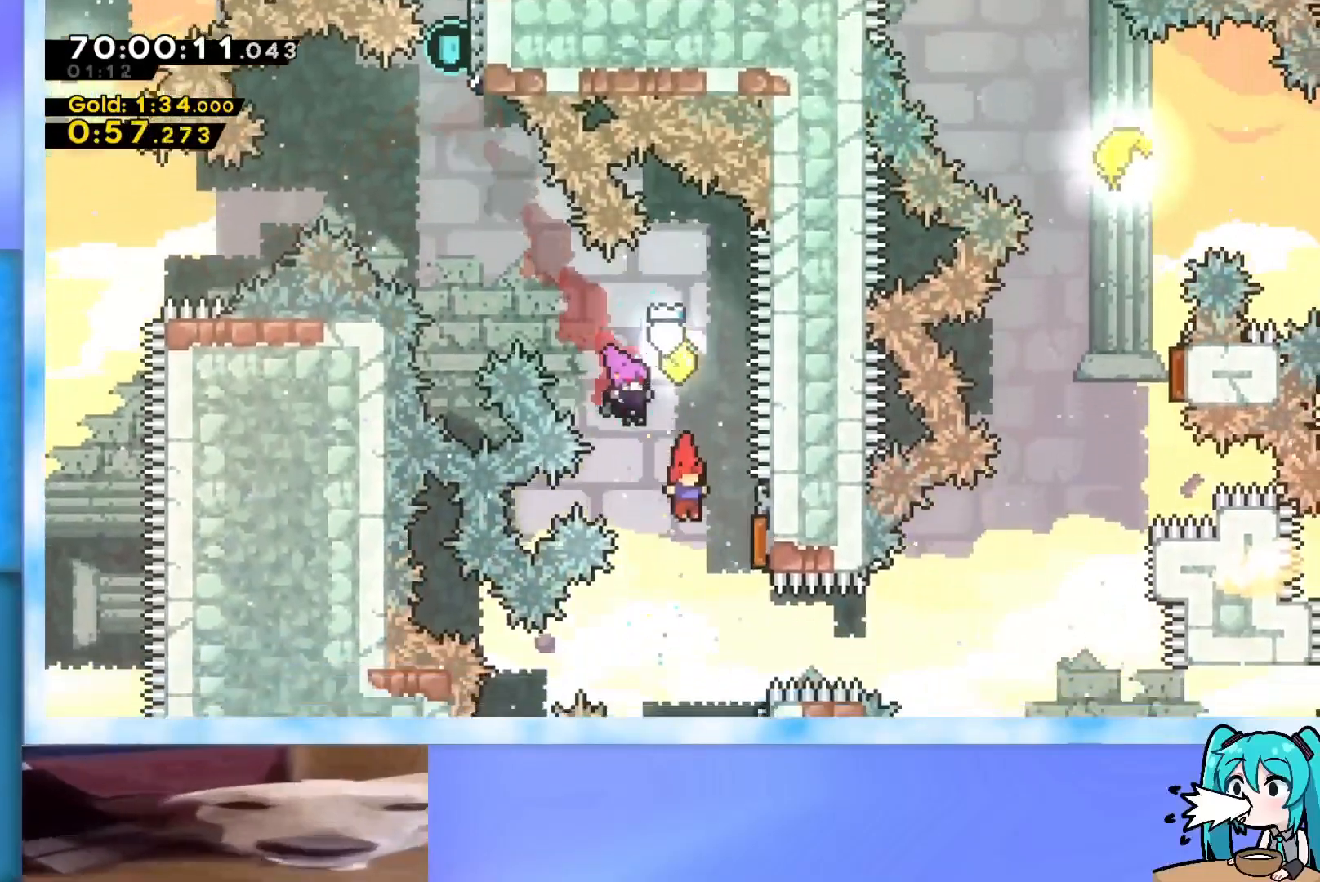
{"keys": [], "events": [[50, "right", "down"], [200, "demo", "down"], [383, "demo", "up"], [433, "right", "up"]]}
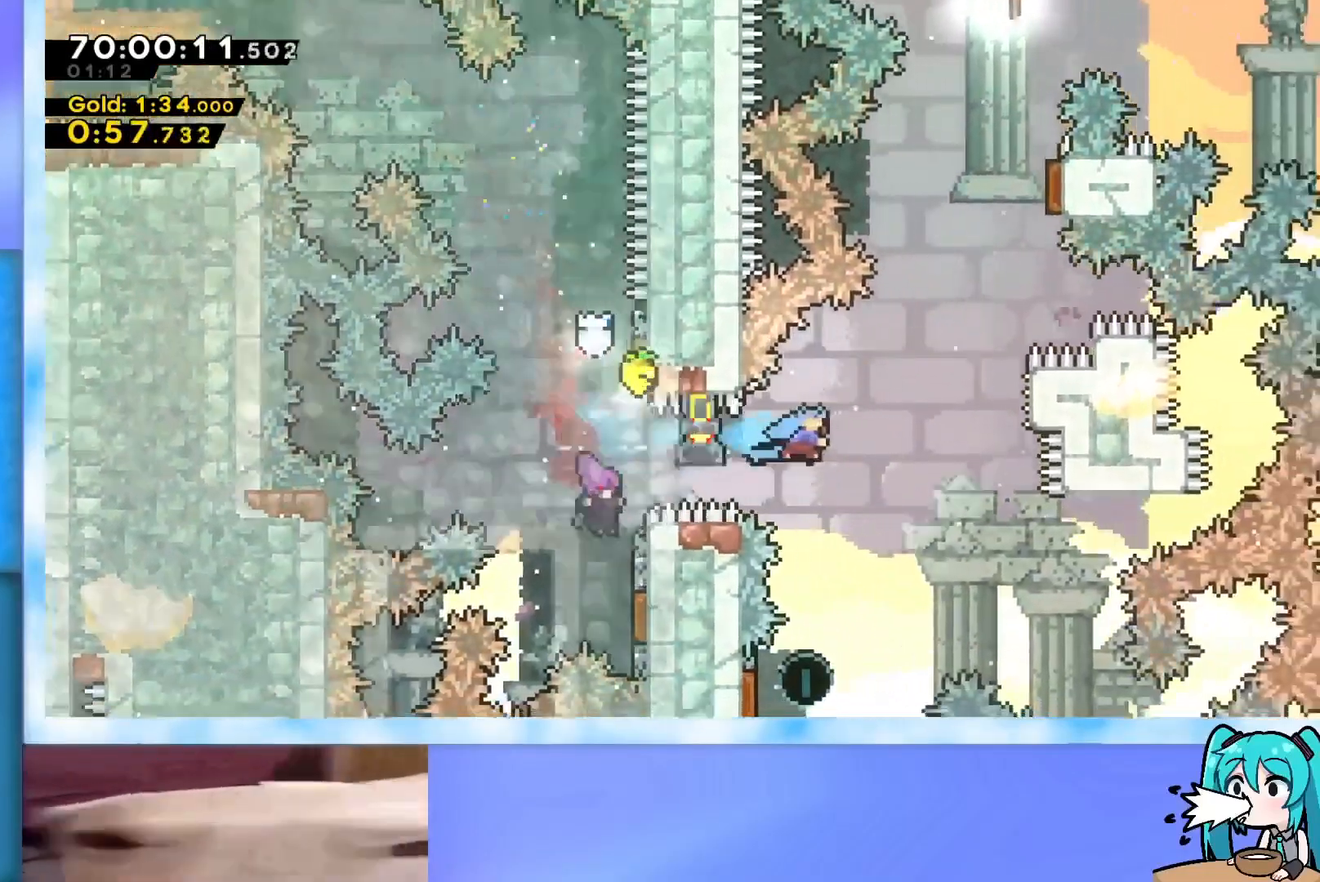
{"keys": ["left"], "events": [[267, "left", "down"]]}
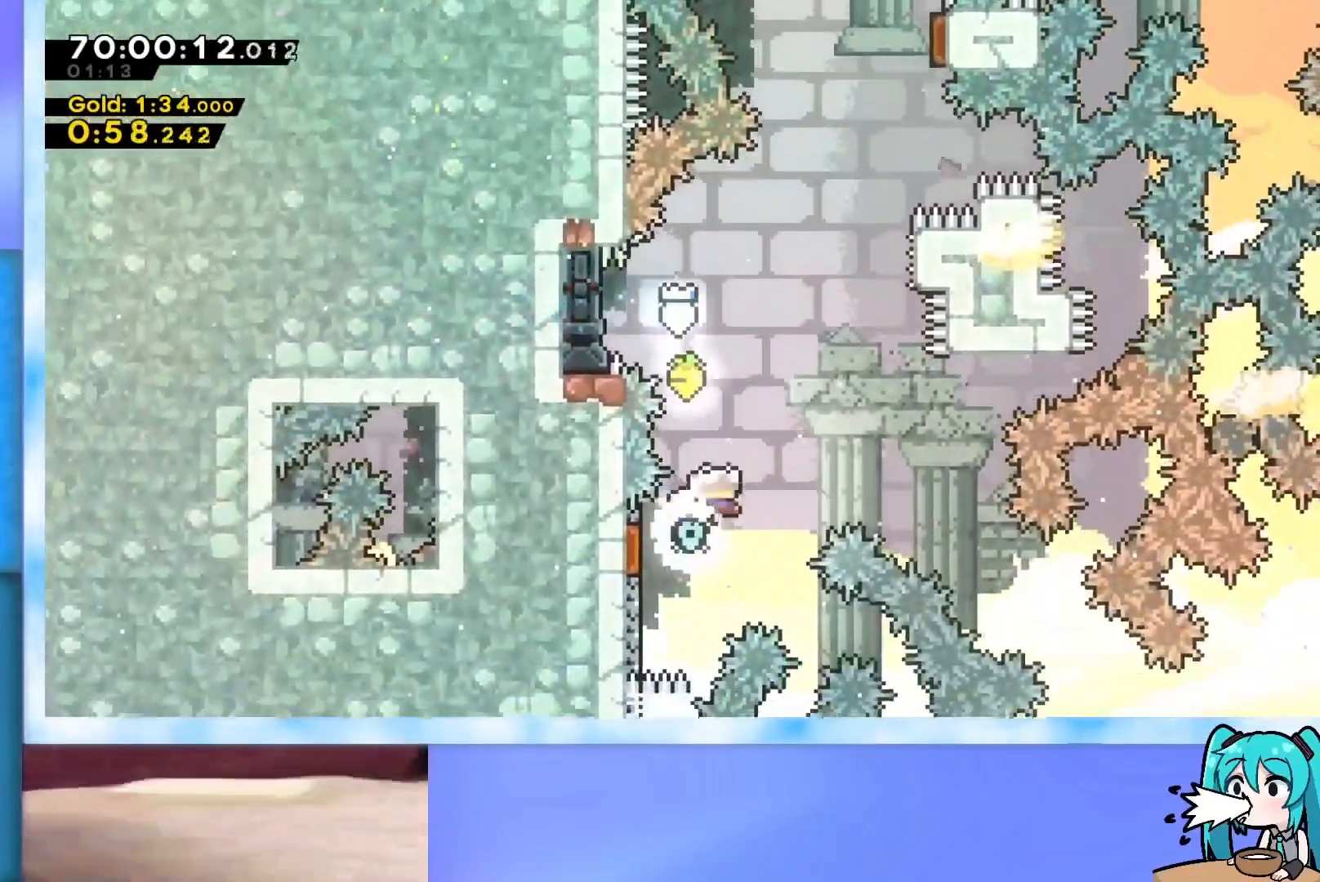
{"keys": ["jump", "up"], "events": [[50, "up", "down"], [83, "left", "up"], [233, "dash", "down"], [367, "dash", "up"], [467, "jump", "down"]]}
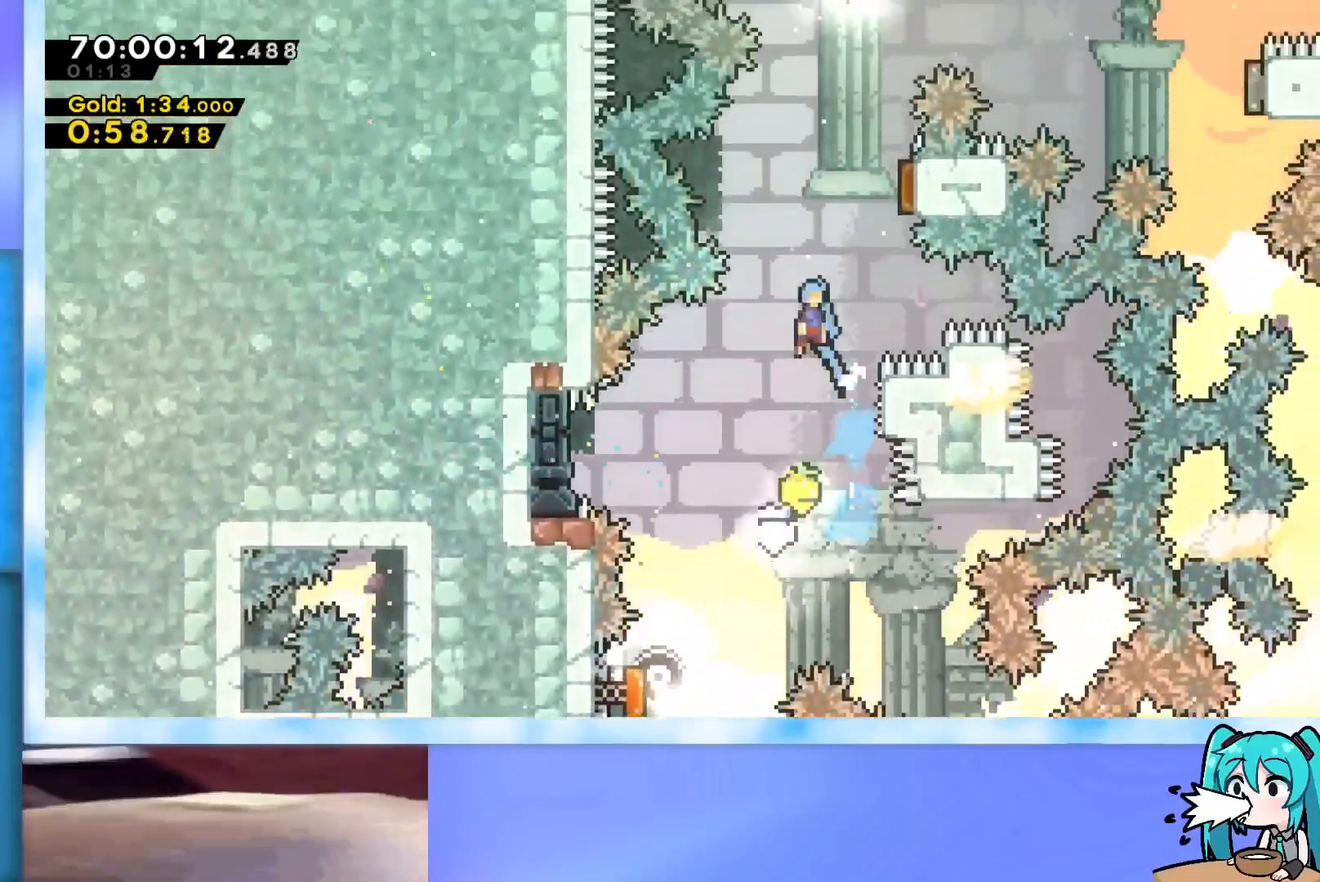
{"keys": ["jump", "right", "up"], "events": [[250, "right", "down"]]}
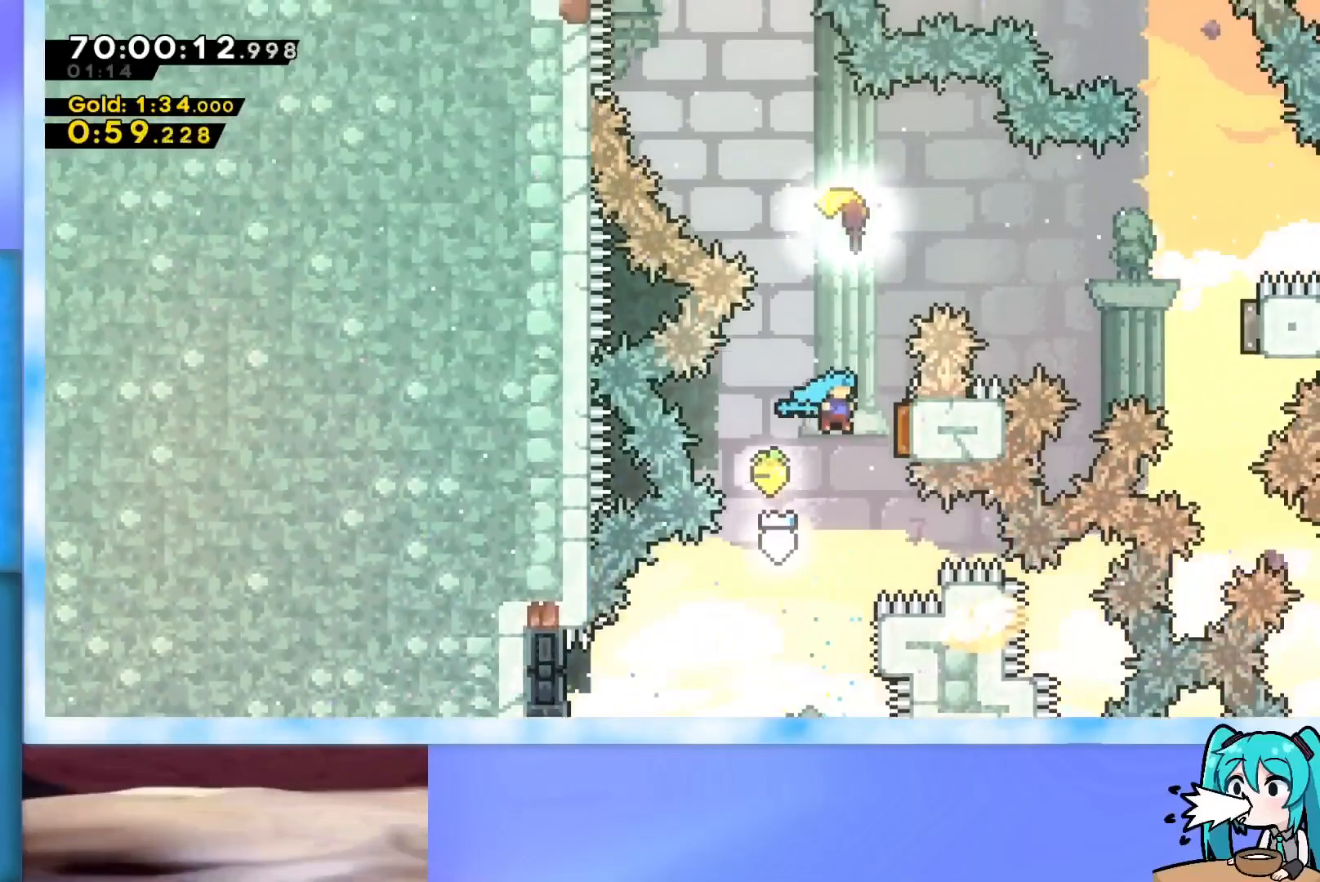
{"keys": ["right", "up"], "events": [[167, "jump", "up"], [167, "right", "up"], [217, "dash", "down"], [450, "dash", "up"], [500, "right", "down"]]}
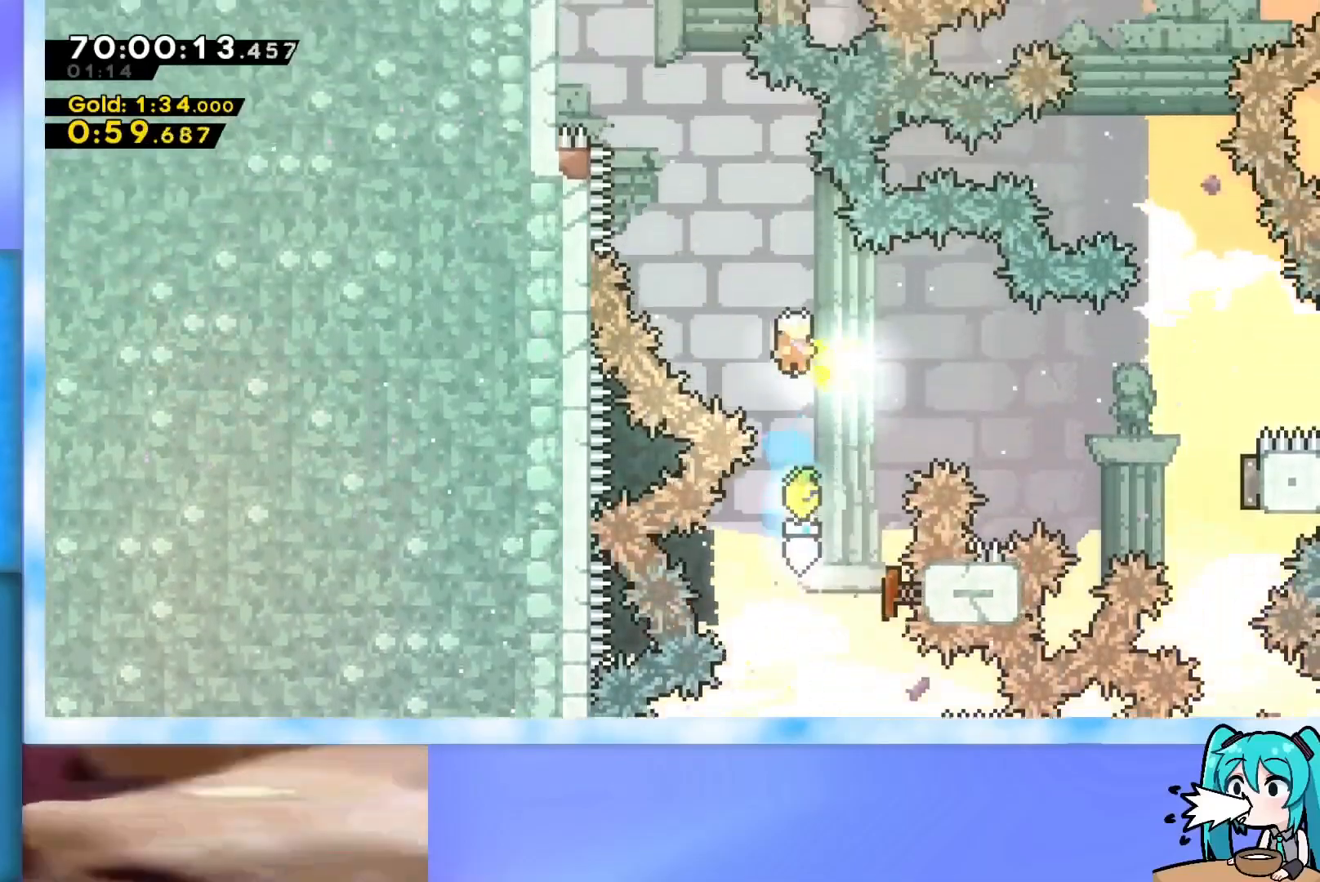
{"keys": ["up"], "events": [[50, "right", "up"], [184, "left", "down"], [417, "left", "up"]]}
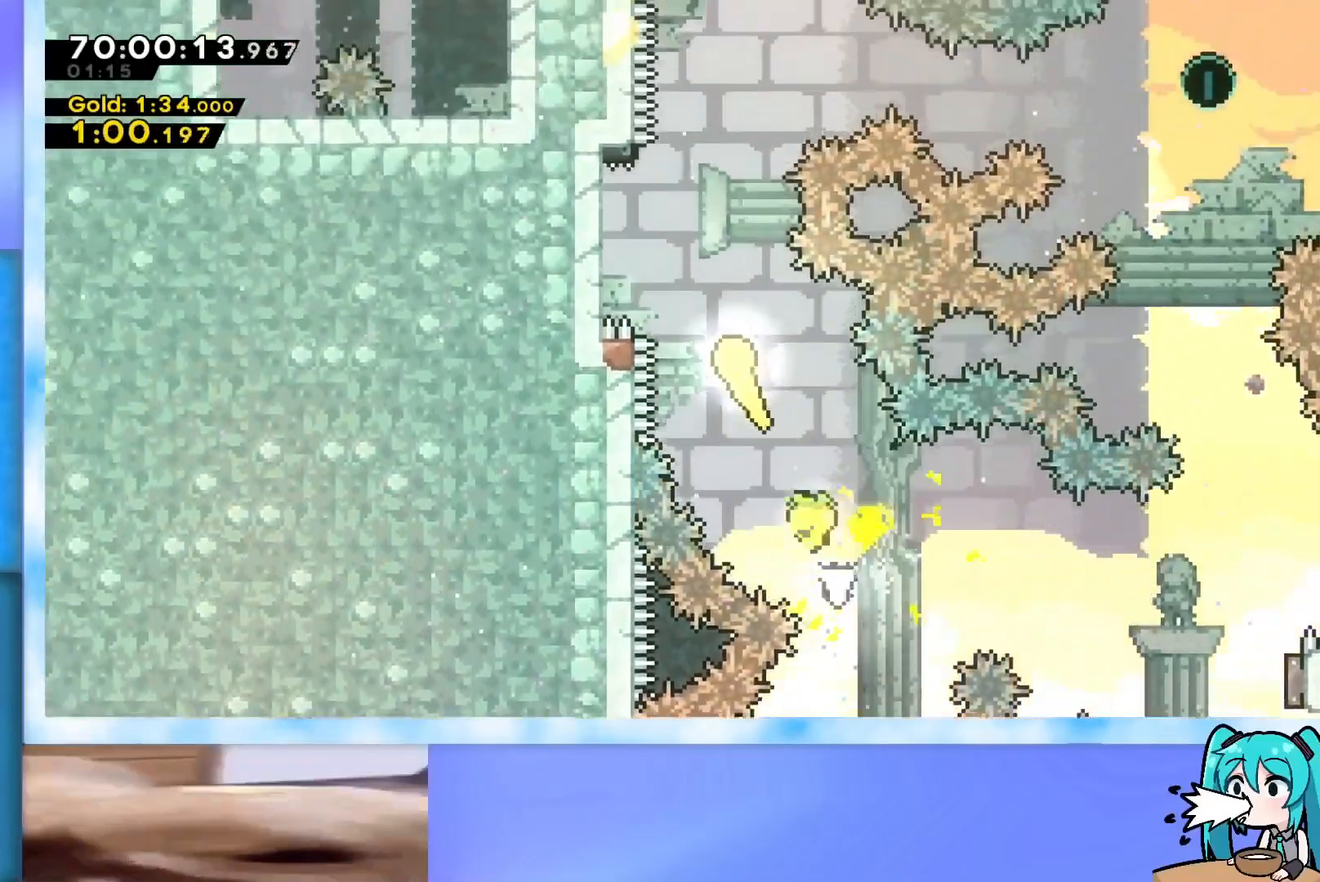
{"keys": ["up"], "events": []}
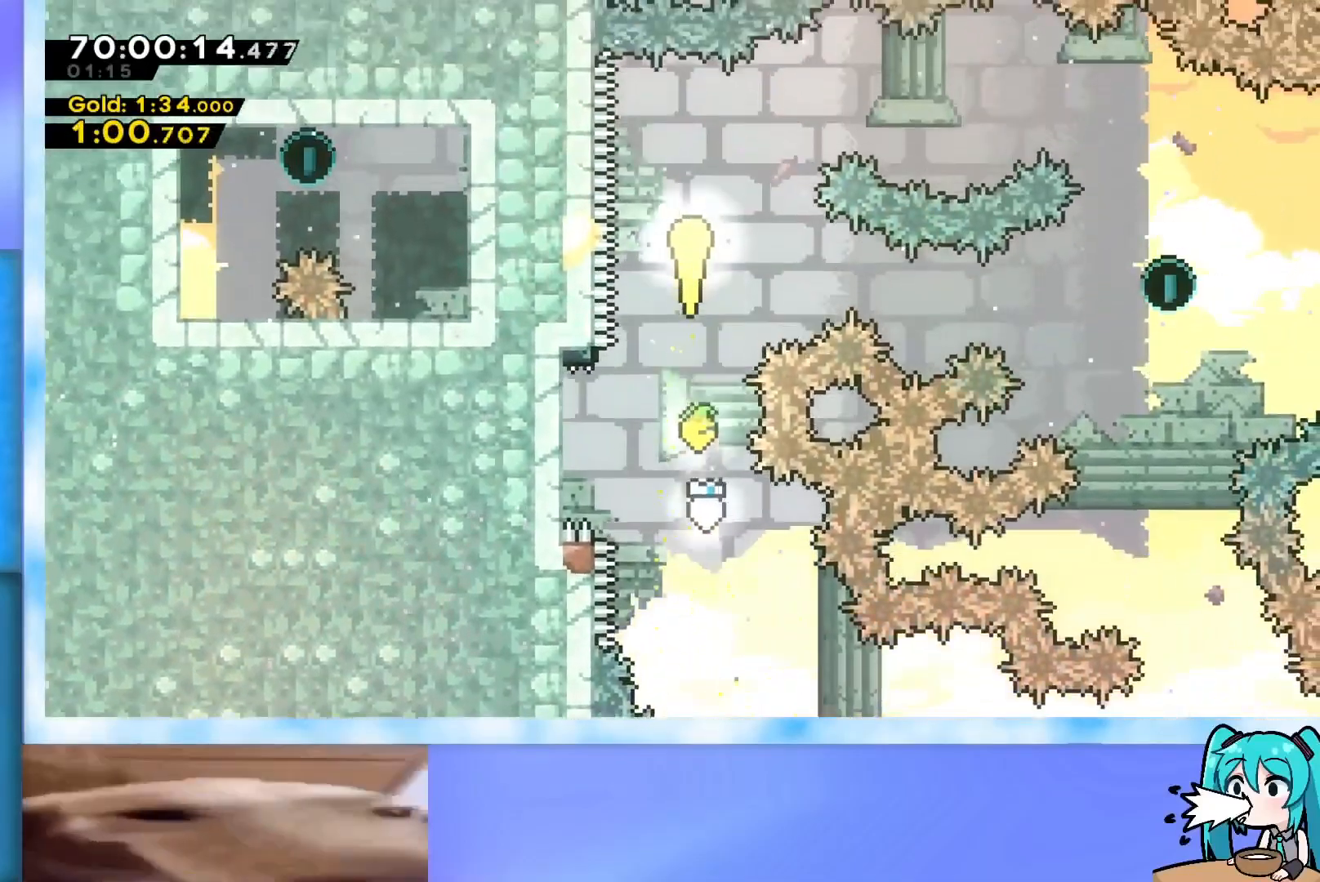
{"keys": ["right"], "events": [[34, "right", "down"], [217, "up", "up"]]}
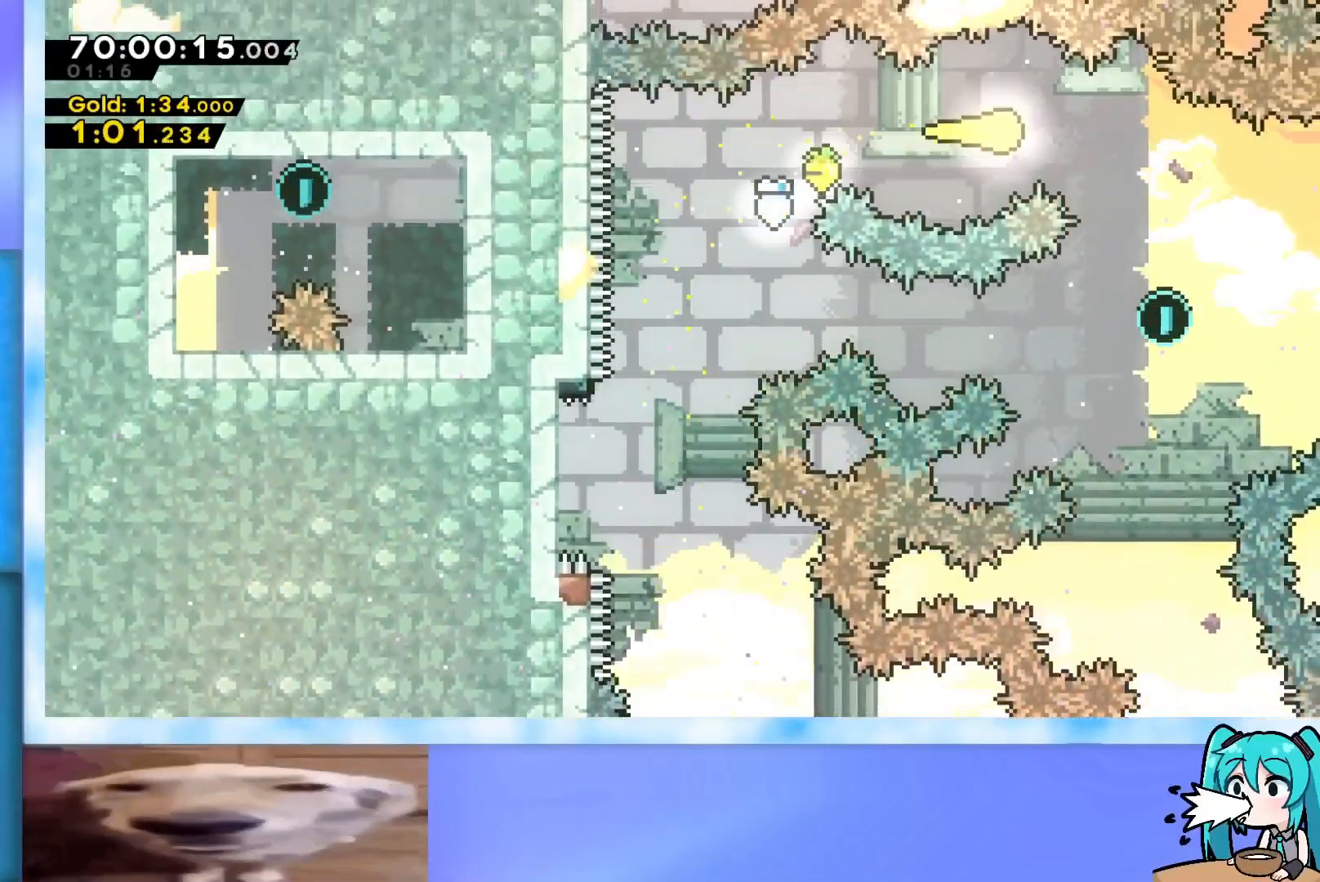
{"keys": [], "events": [[50, "down", "down"], [183, "right", "up"], [467, "down", "up"]]}
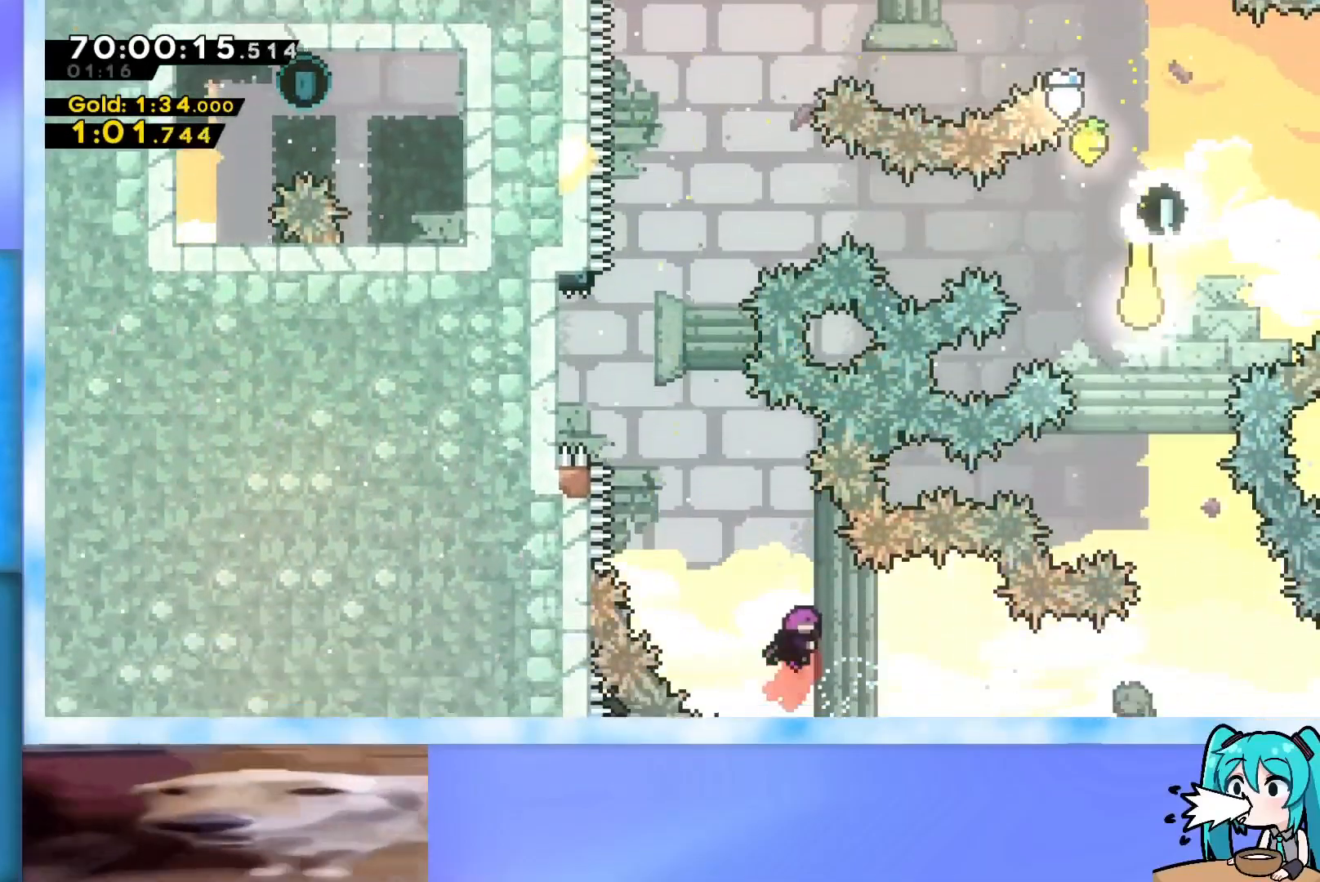
{"keys": [], "events": [[67, "right", "down"], [100, "right", "up"]]}
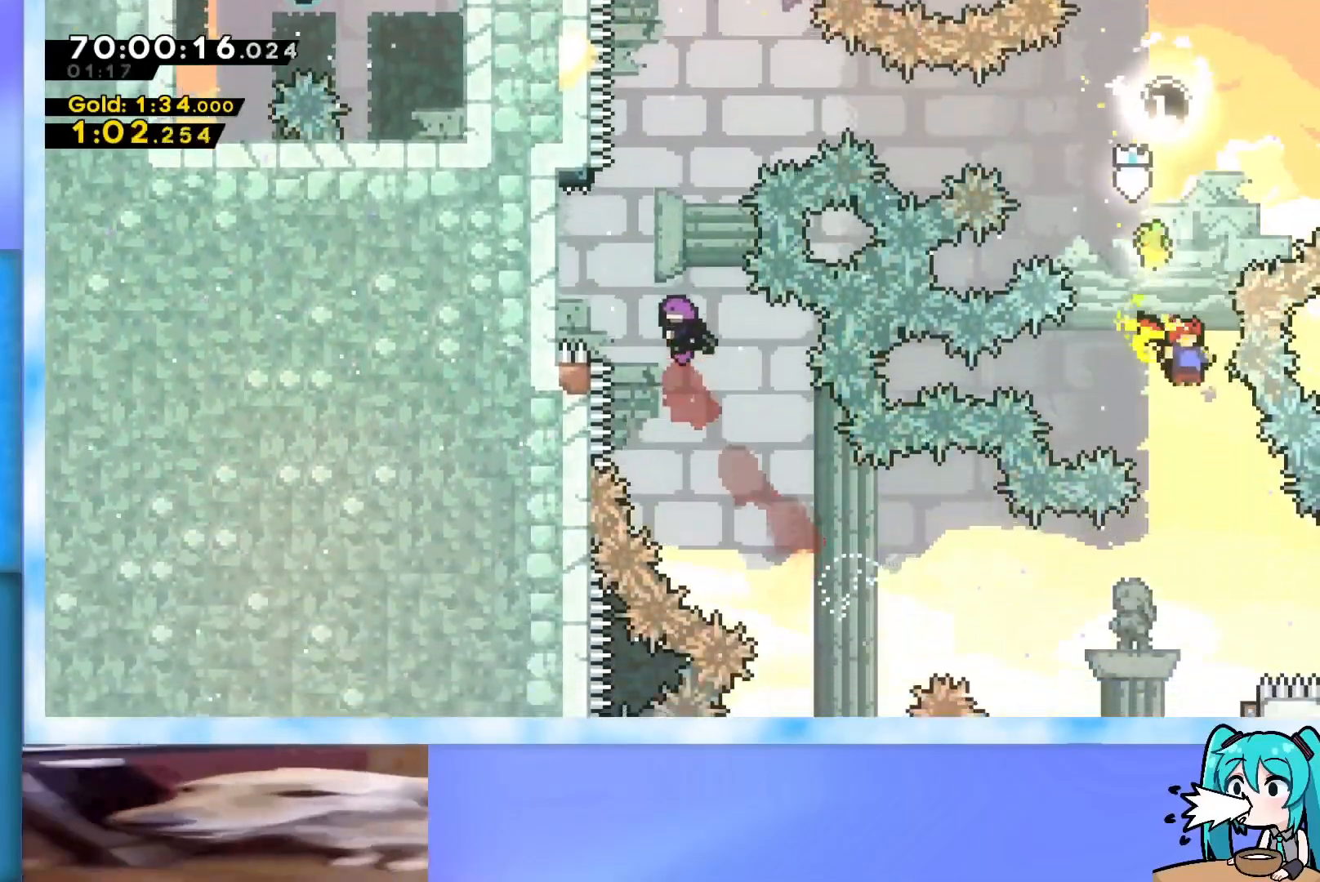
{"keys": [], "events": []}
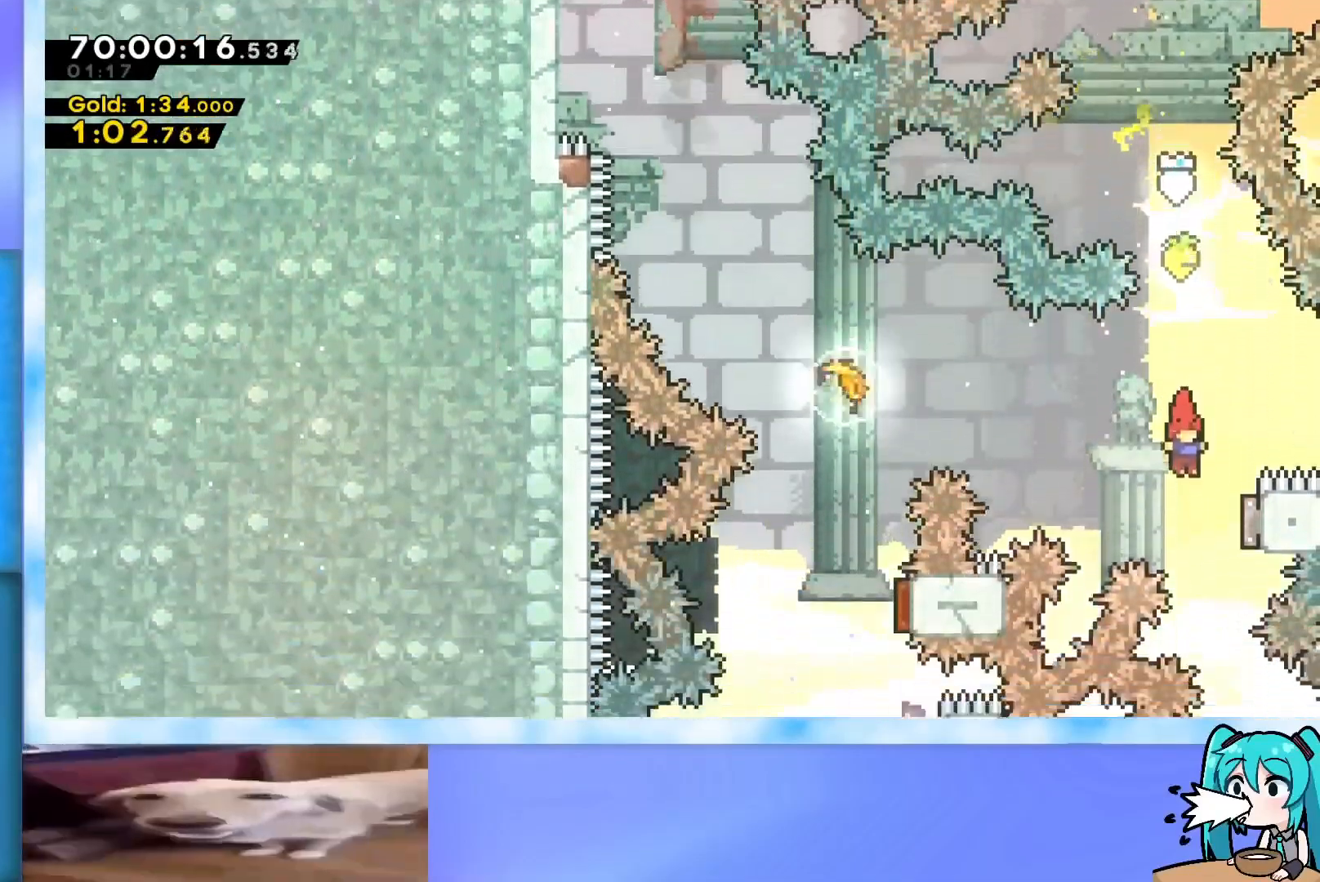
{"keys": ["dash", "left"], "events": [[50, "right", "down"], [84, "dash", "down"], [217, "left", "down"], [217, "right", "up"], [317, "dash", "up"], [501, "dash", "down"]]}
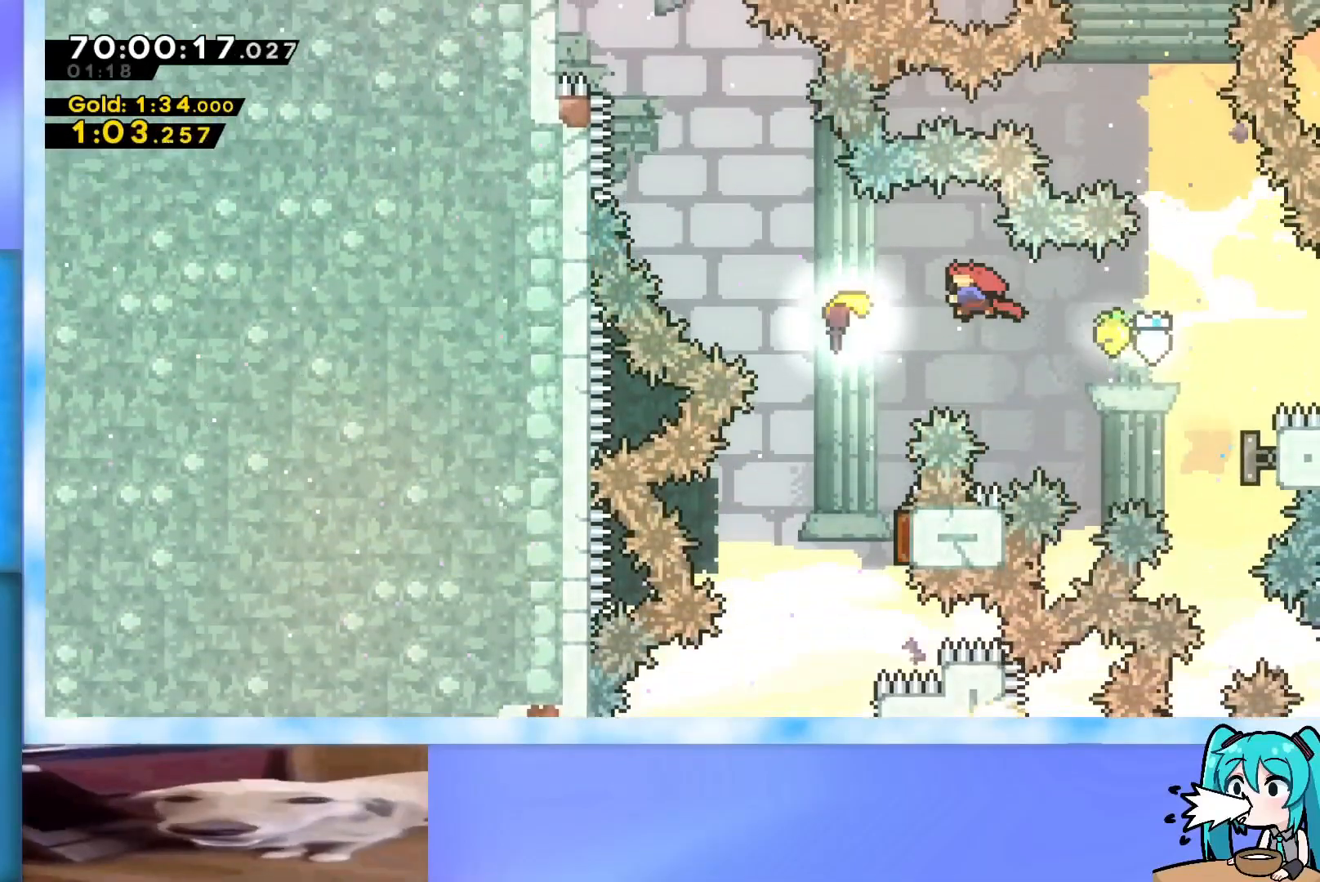
{"keys": ["left", "up"], "events": [[133, "dash", "up"], [283, "up", "down"]]}
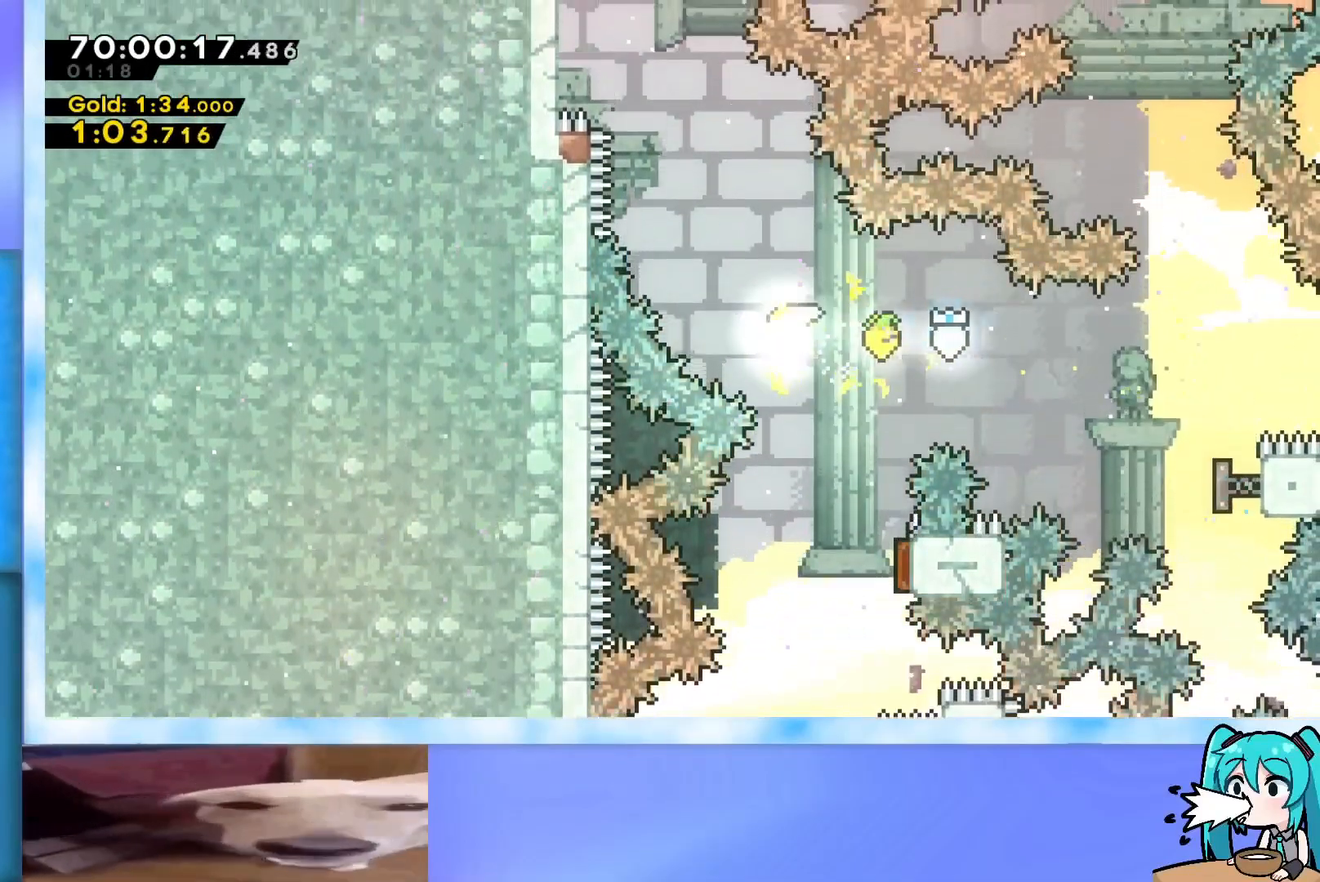
{"keys": ["left"], "events": [[150, "left", "up"], [334, "left", "down"], [434, "up", "up"]]}
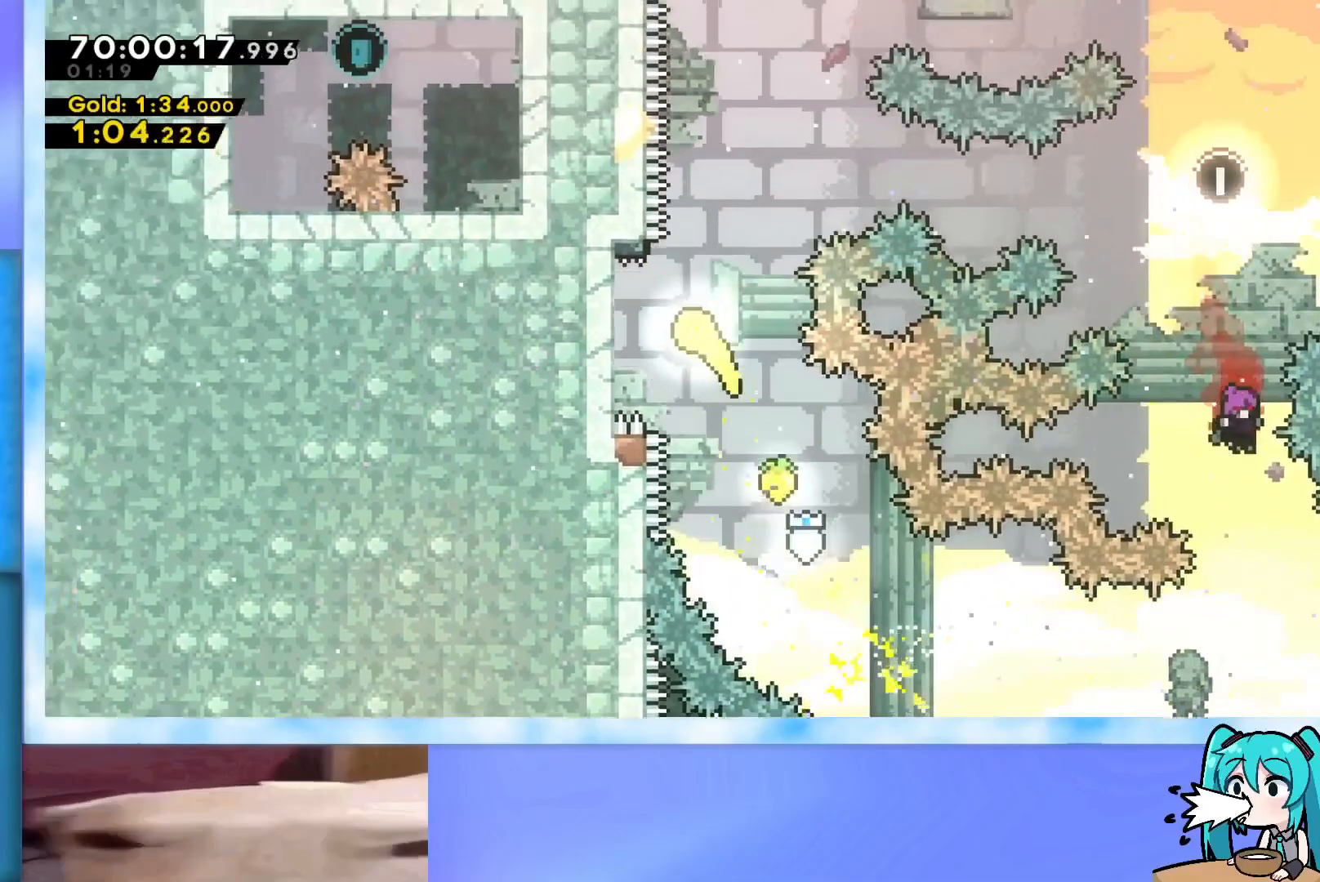
{"keys": ["left", "up"], "events": [[217, "left", "up"], [217, "up", "down"], [500, "left", "down"]]}
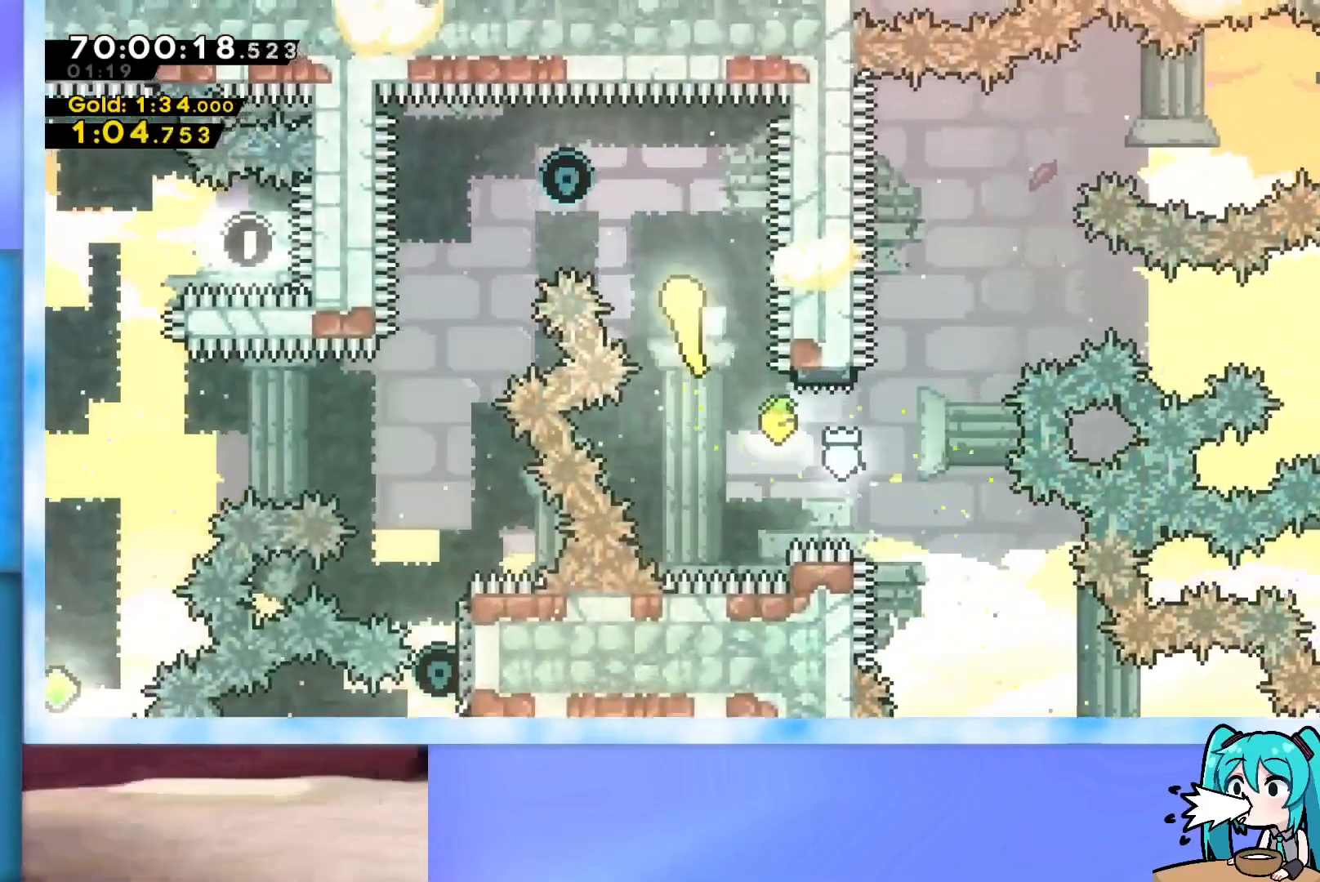
{"keys": ["down"], "events": [[84, "up", "up"], [317, "down", "down"], [367, "left", "up"]]}
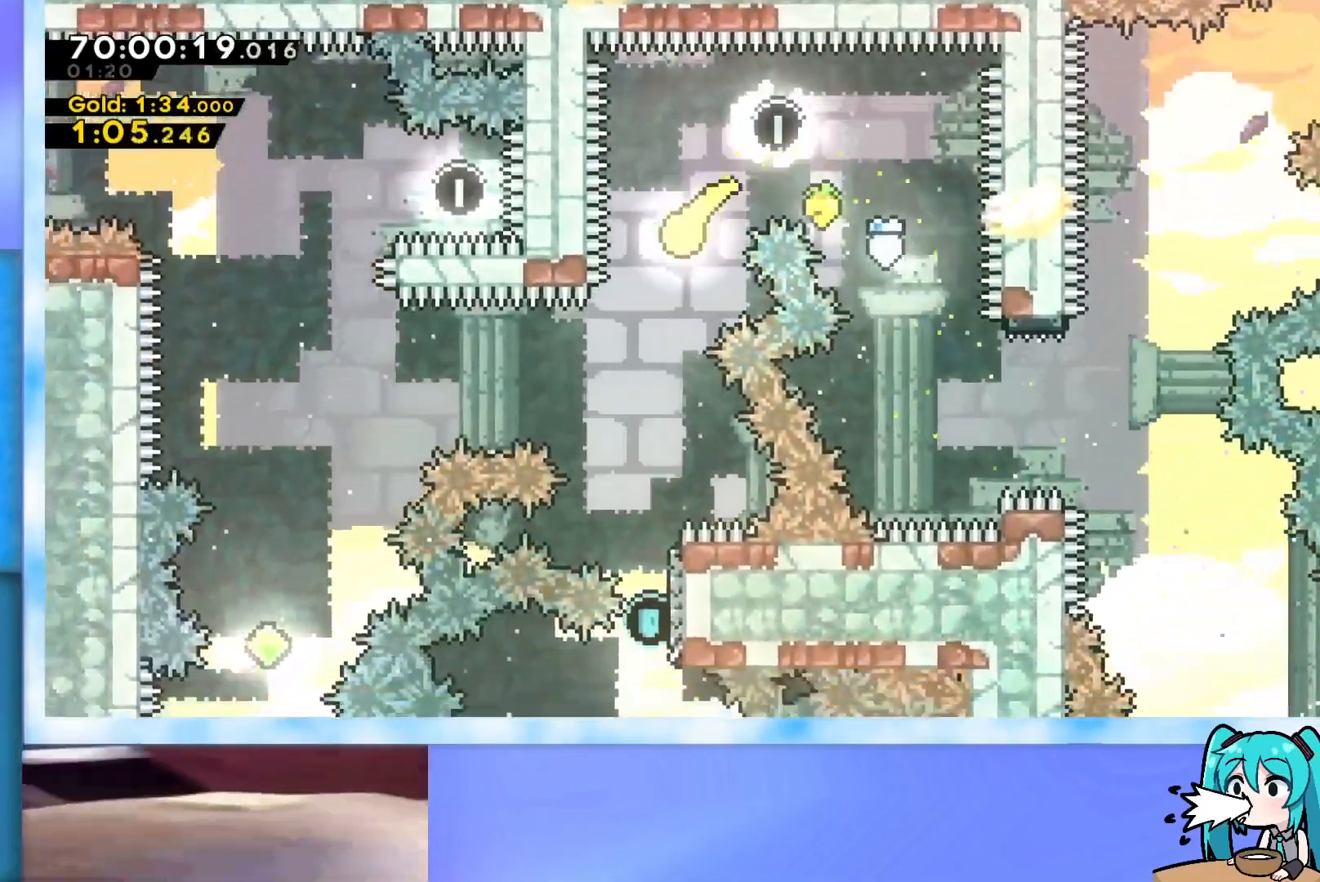
{"keys": ["down"], "events": [[117, "left", "down"], [217, "left", "up"]]}
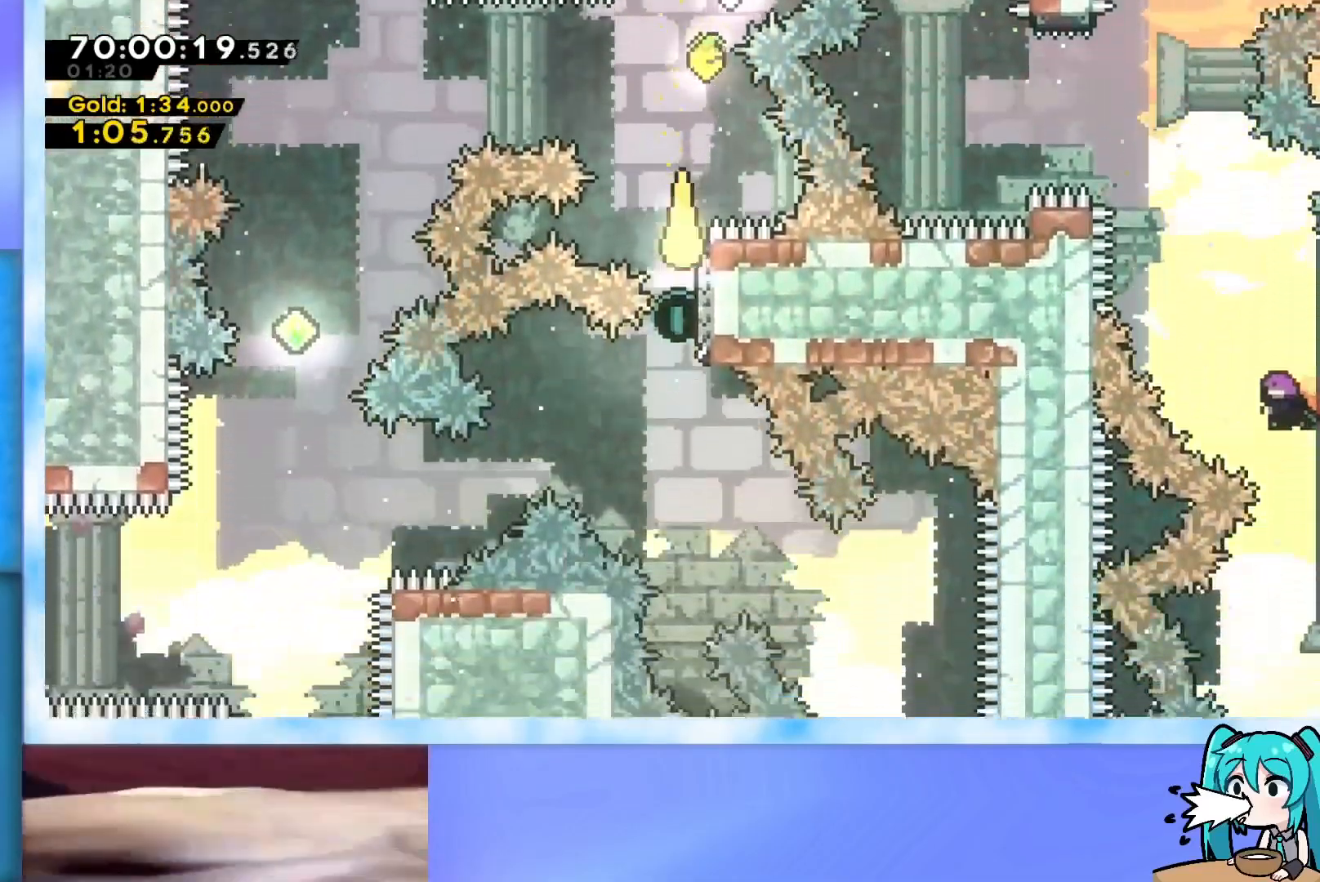
{"keys": ["dash", "up"], "events": [[83, "down", "up"], [183, "right", "down"], [233, "right", "up"], [367, "up", "down"], [417, "dash", "down"]]}